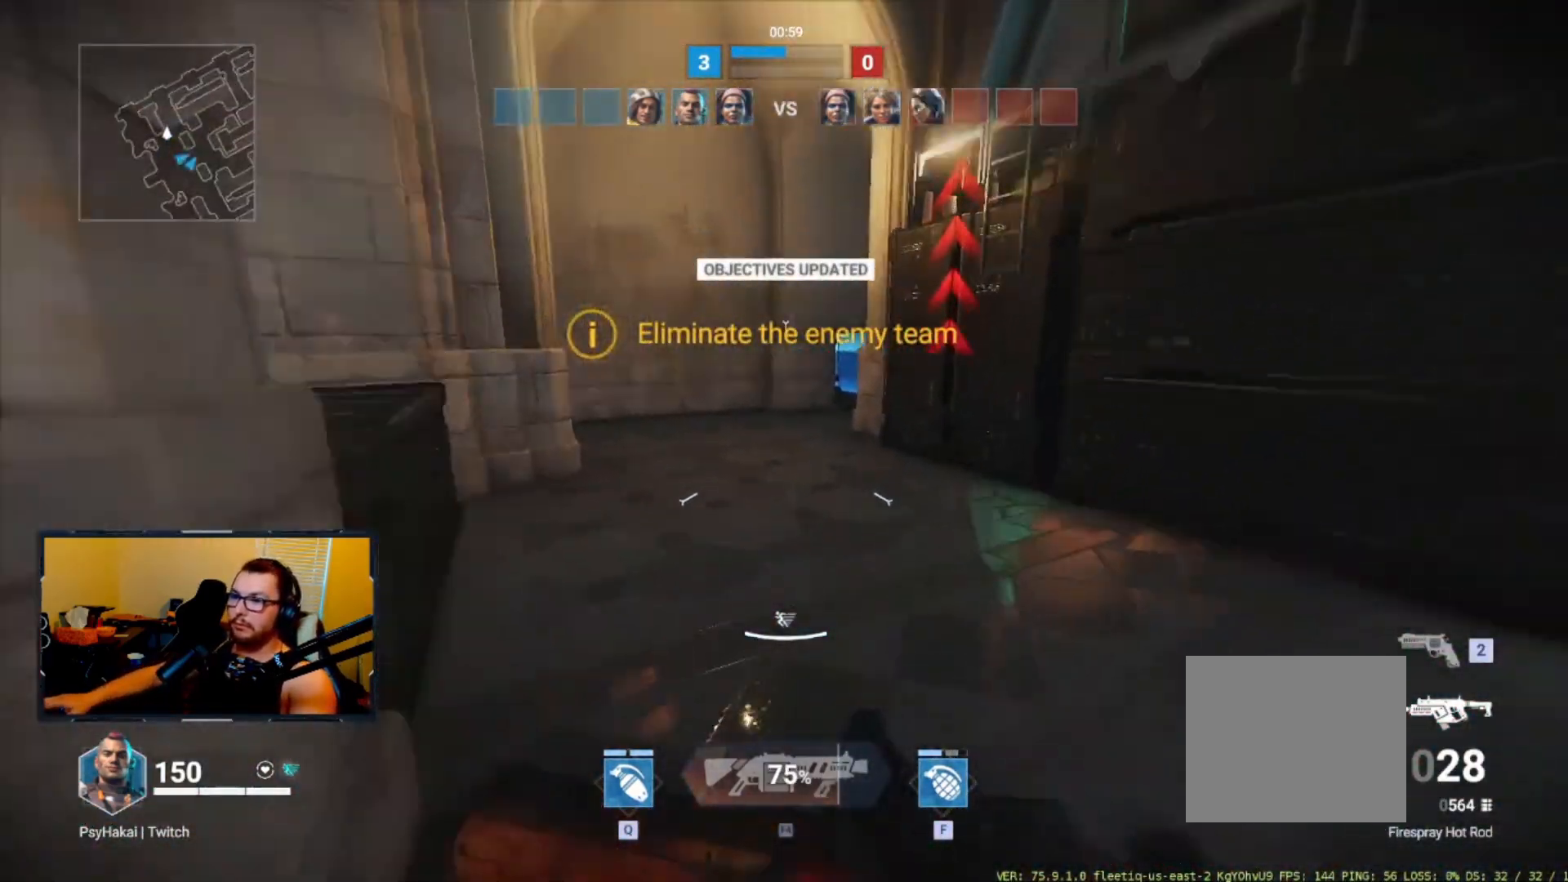
Gameplay with keyboard; each line is a JSON object with the keys held at the frame after it. "events" lists presses ("down") and releases ("up") of "1", "2", "3", "4", "5", "a", "alt", "c", "caps_lock", "ctrl", "d", "e", "f", "g", "q", "r", "s", "shift", "space", "t", "v", "w", "x" and "z" between this image and that frame as [ms after this image, input, new state], when the widget could be followed in between. No other keys are recorded. Mouse input is not recorded. Not read: tab.
{"keys": ["w"], "events": [[383, "w", "down"]]}
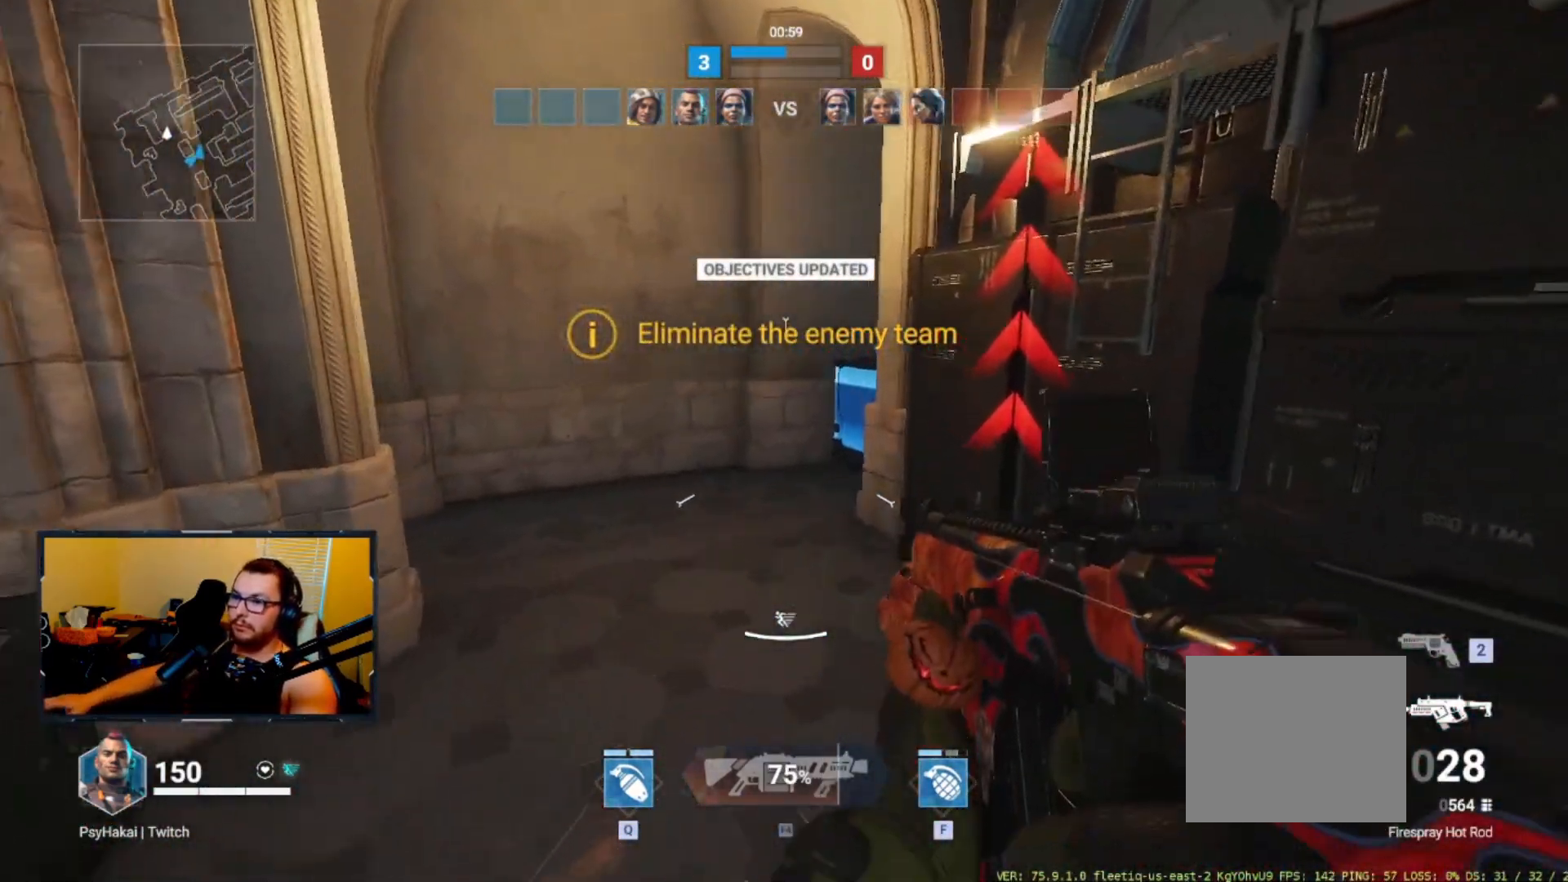
{"keys": ["shift"], "events": [[433, "shift", "down"], [483, "w", "up"]]}
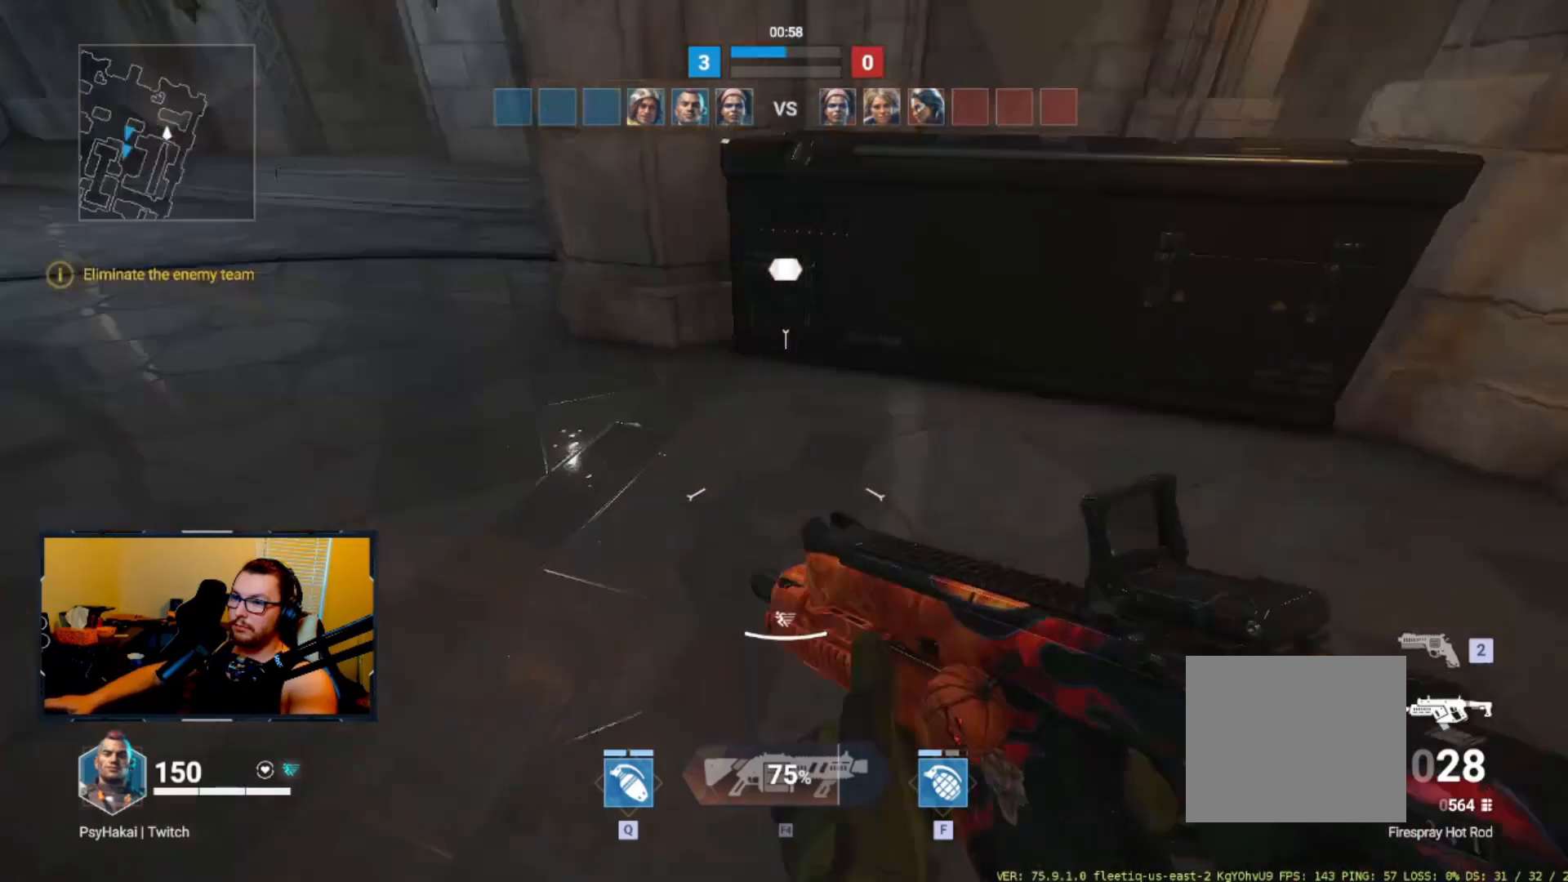
{"keys": ["w"], "events": [[33, "shift", "up"], [383, "a", "down"], [417, "w", "down"], [467, "a", "up"]]}
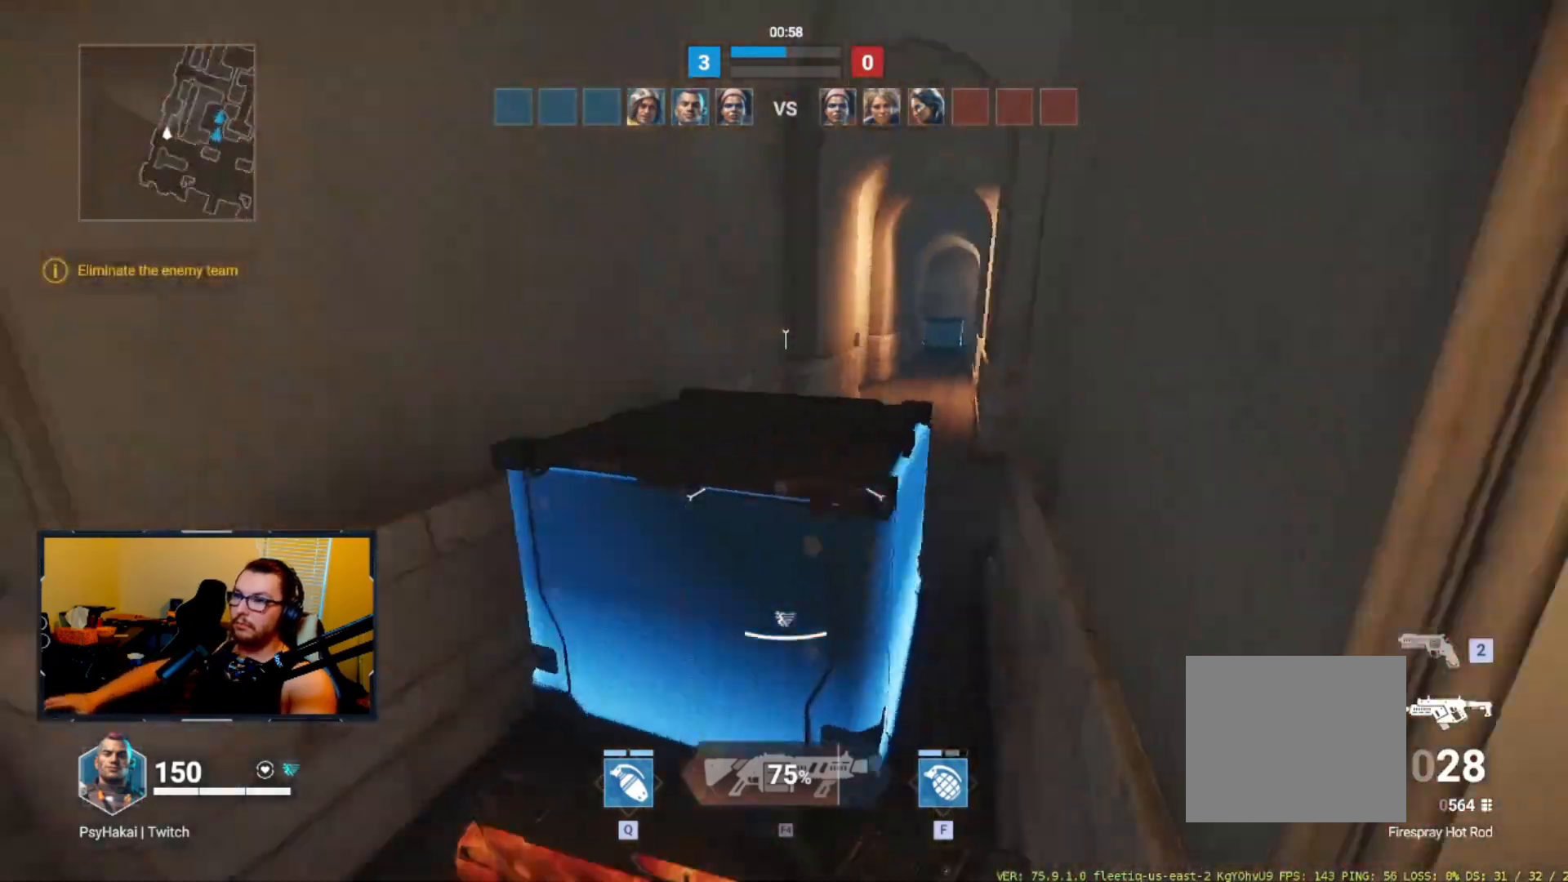
{"keys": ["w"], "events": [[17, "d", "down"], [200, "d", "up"]]}
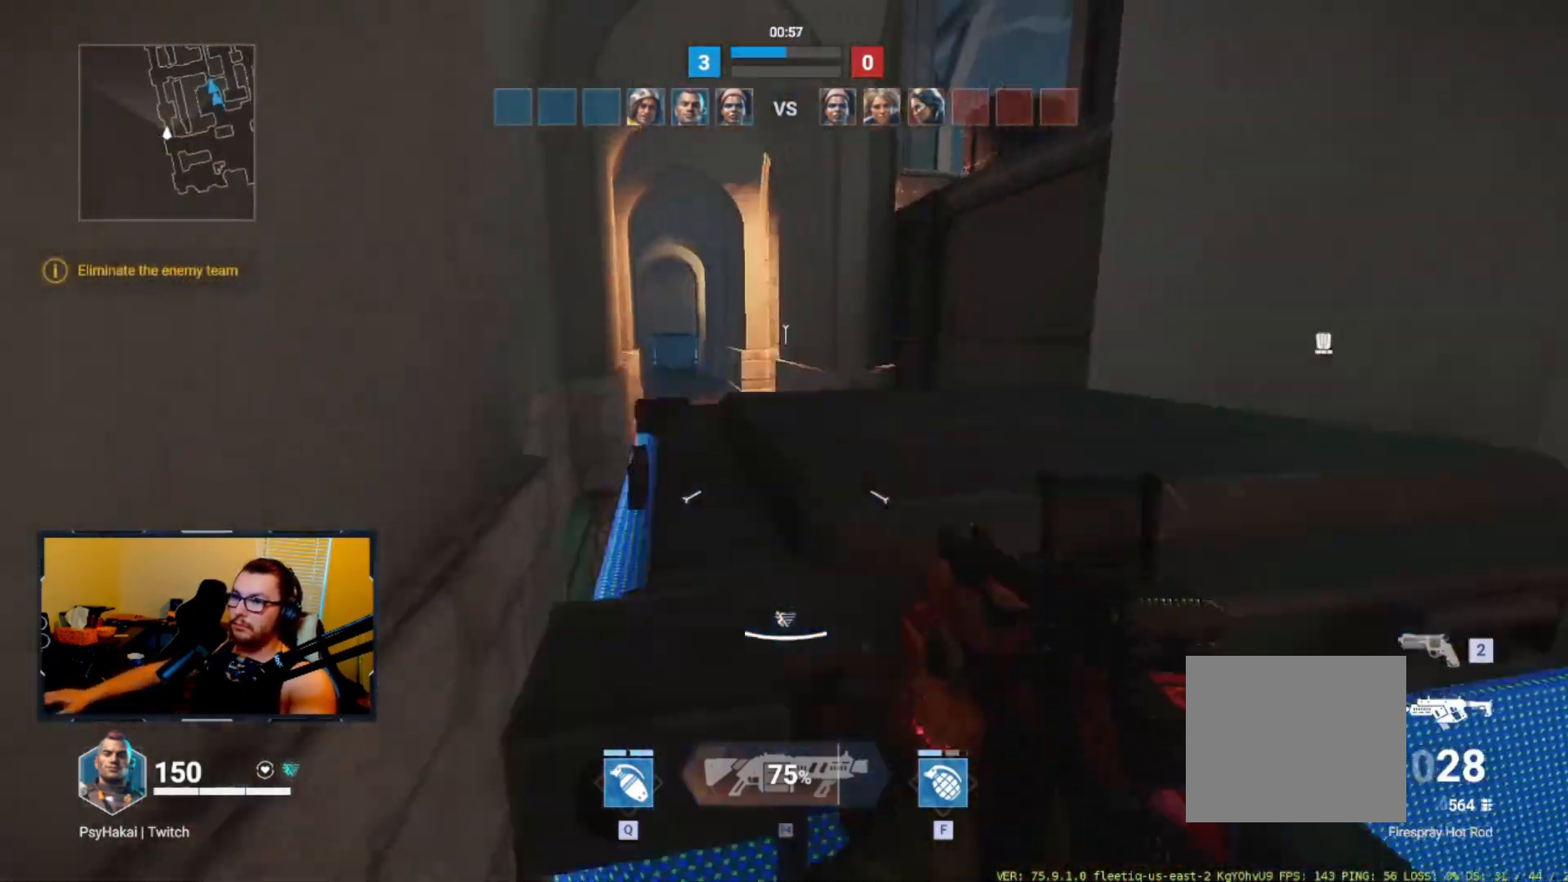
{"keys": ["w"], "events": [[17, "d", "down"], [183, "d", "up"]]}
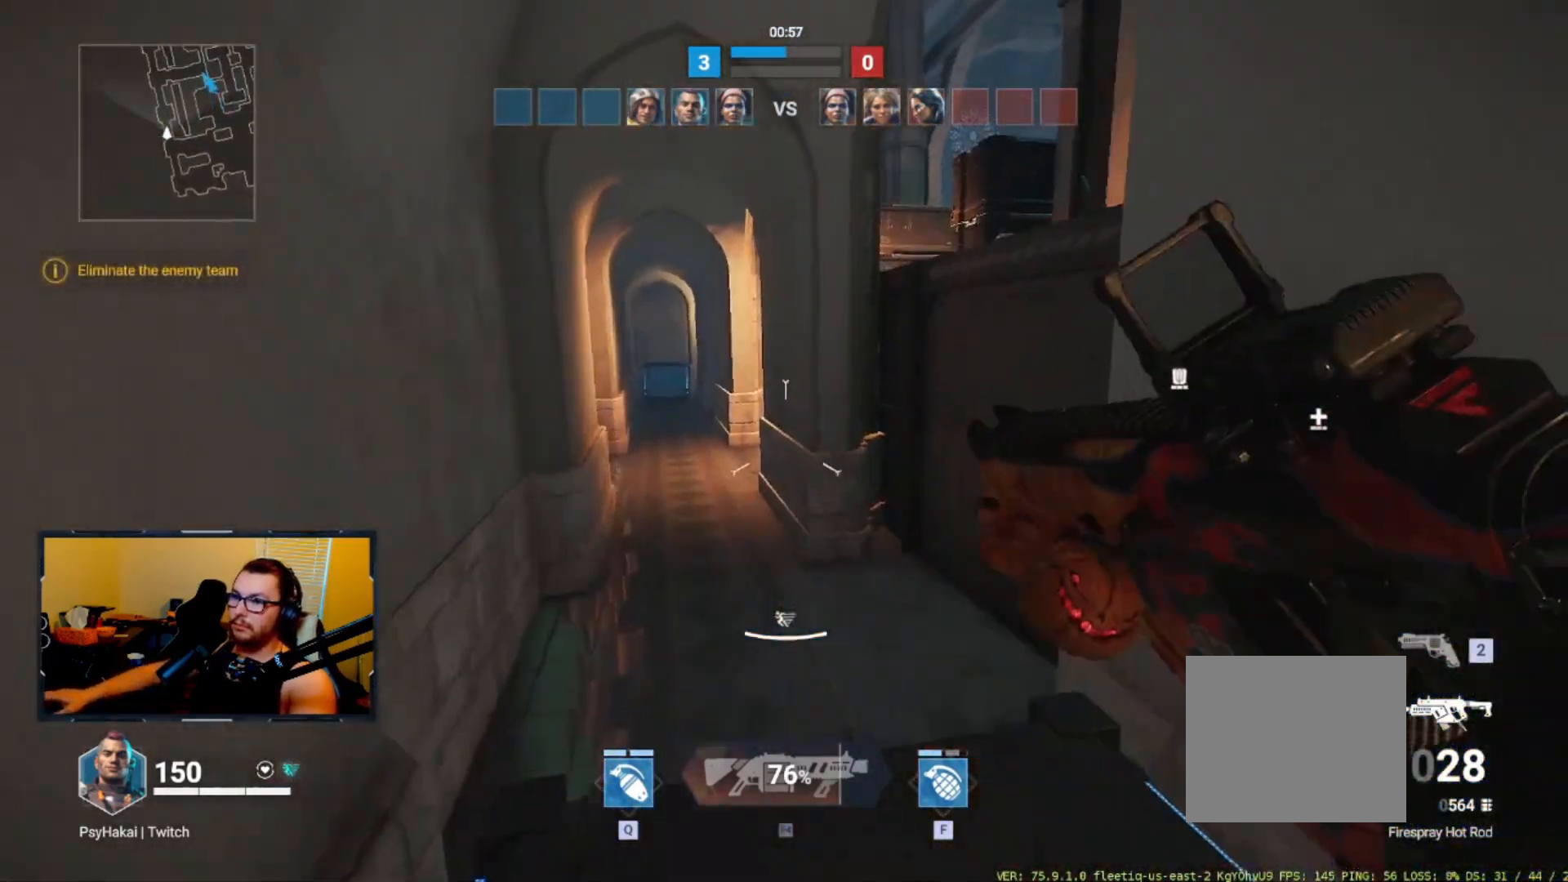
{"keys": ["d"], "events": [[450, "d", "down"], [450, "w", "up"]]}
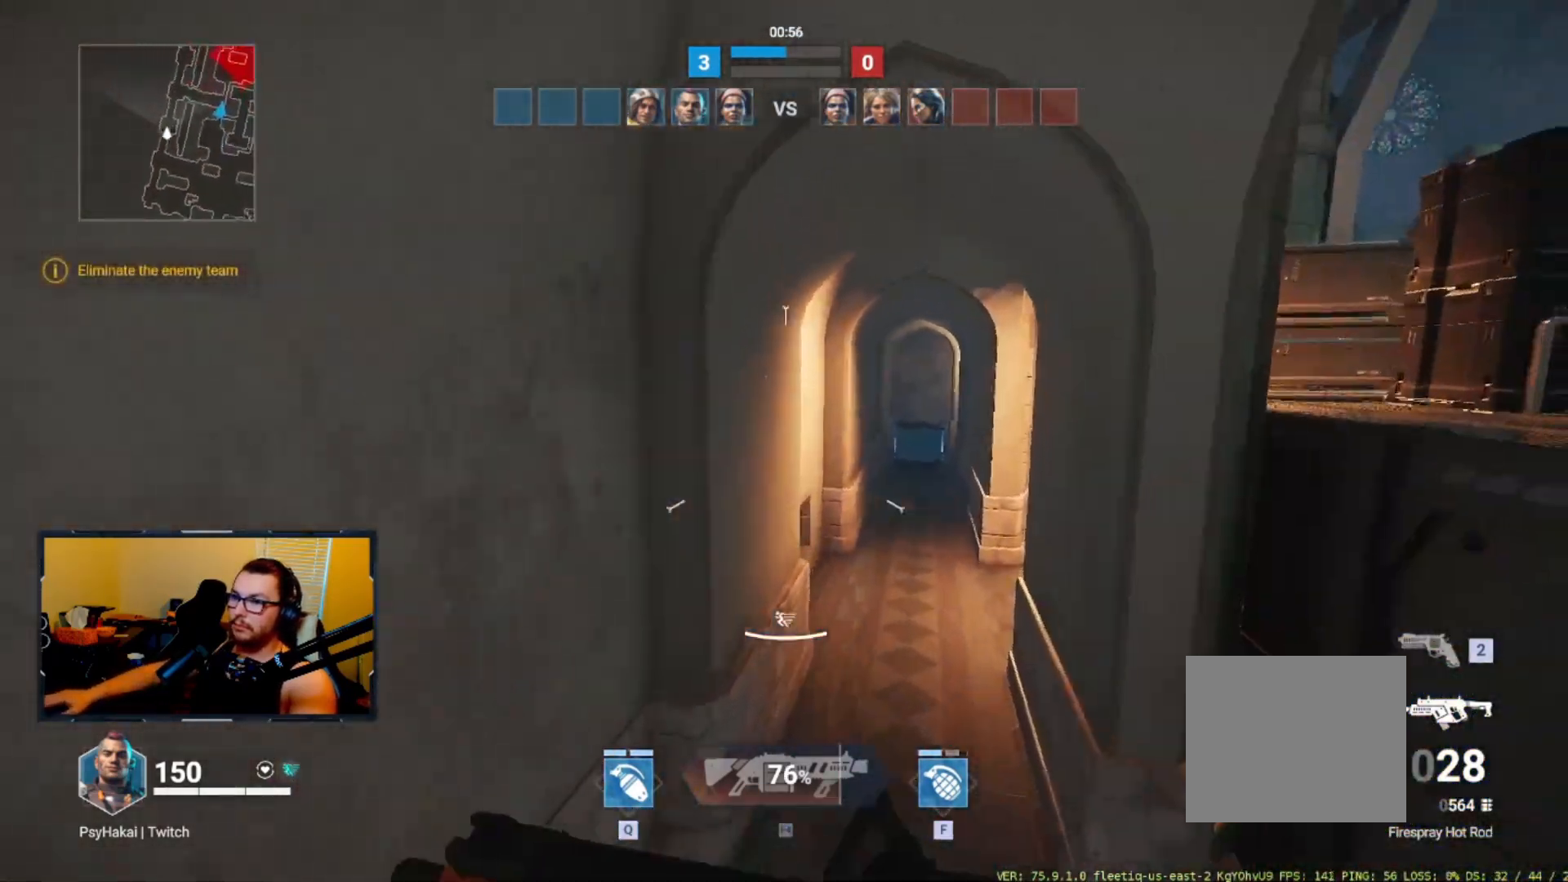
{"keys": ["w"], "events": [[50, "ctrl", "down"], [150, "ctrl", "up"], [233, "w", "down"], [283, "d", "up"]]}
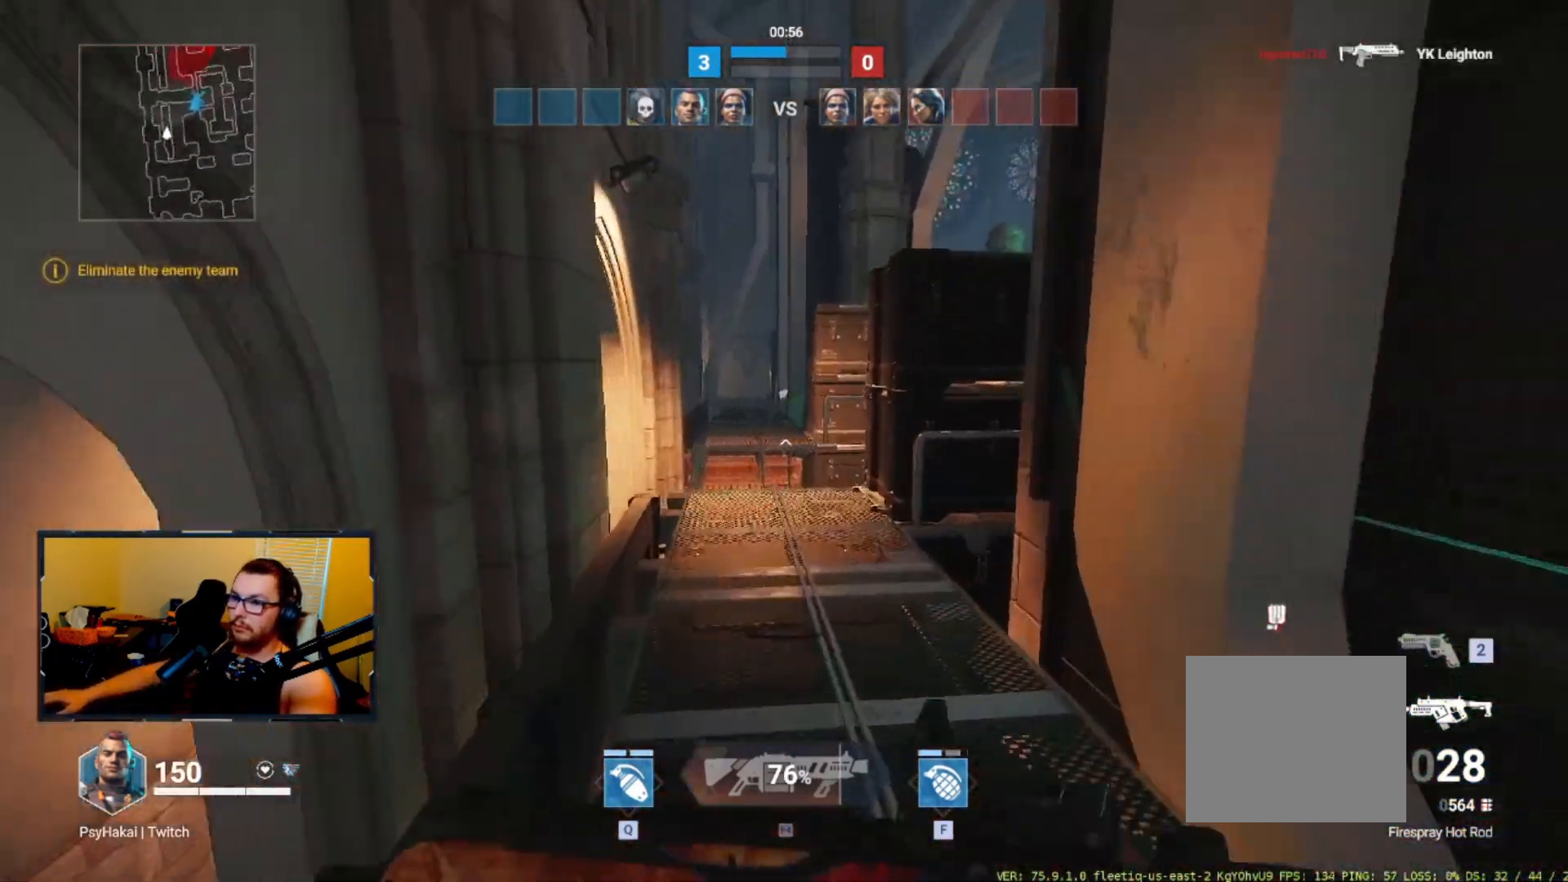
{"keys": ["w"], "events": []}
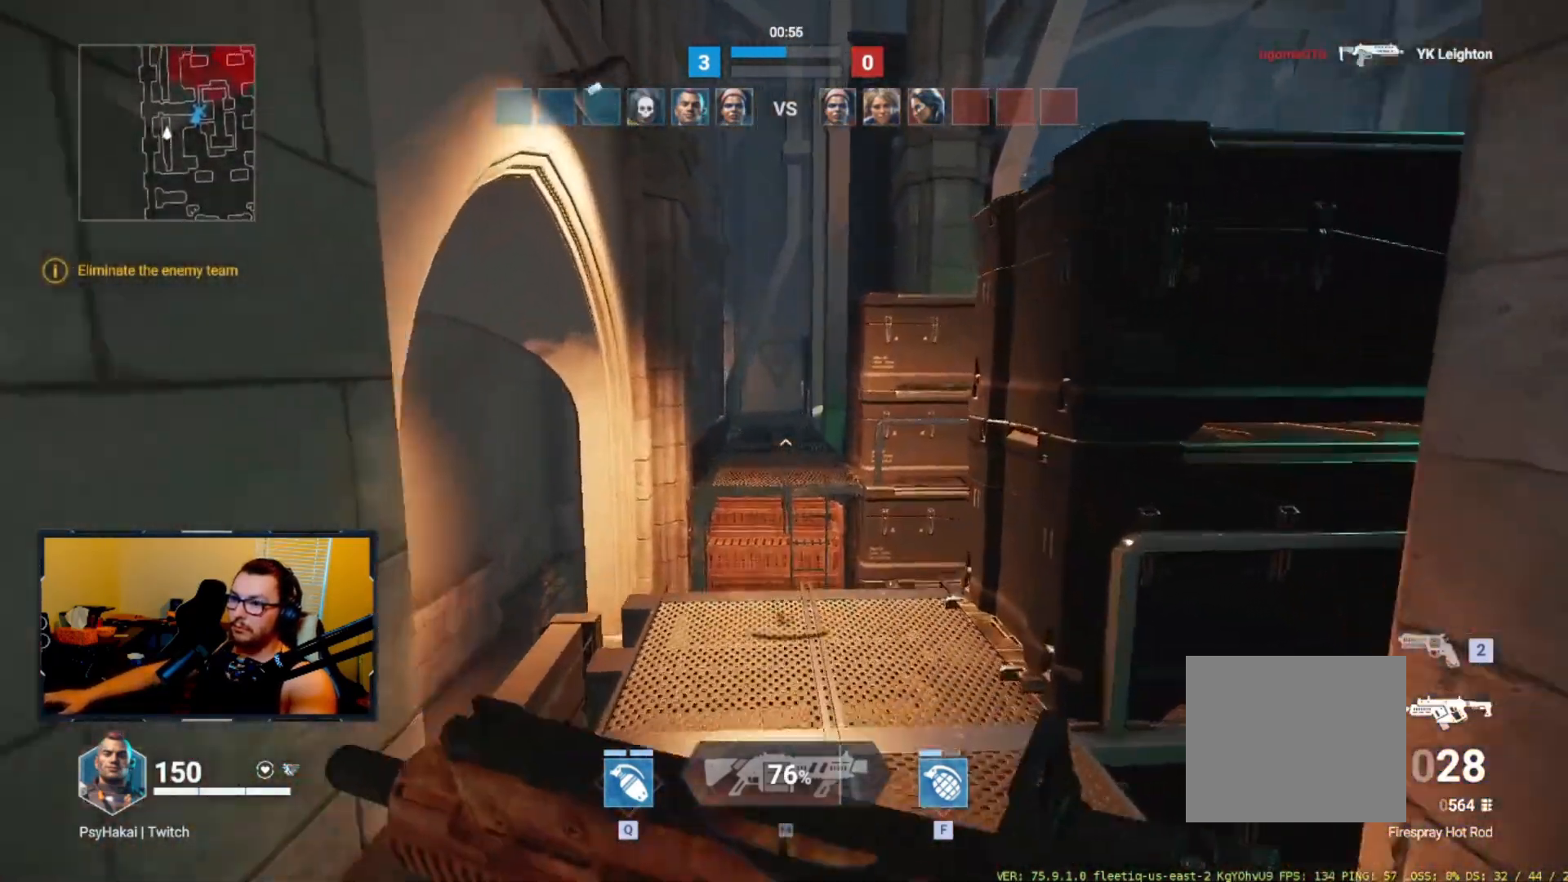
{"keys": [], "events": [[133, "shift", "down"], [183, "w", "up"], [233, "shift", "up"]]}
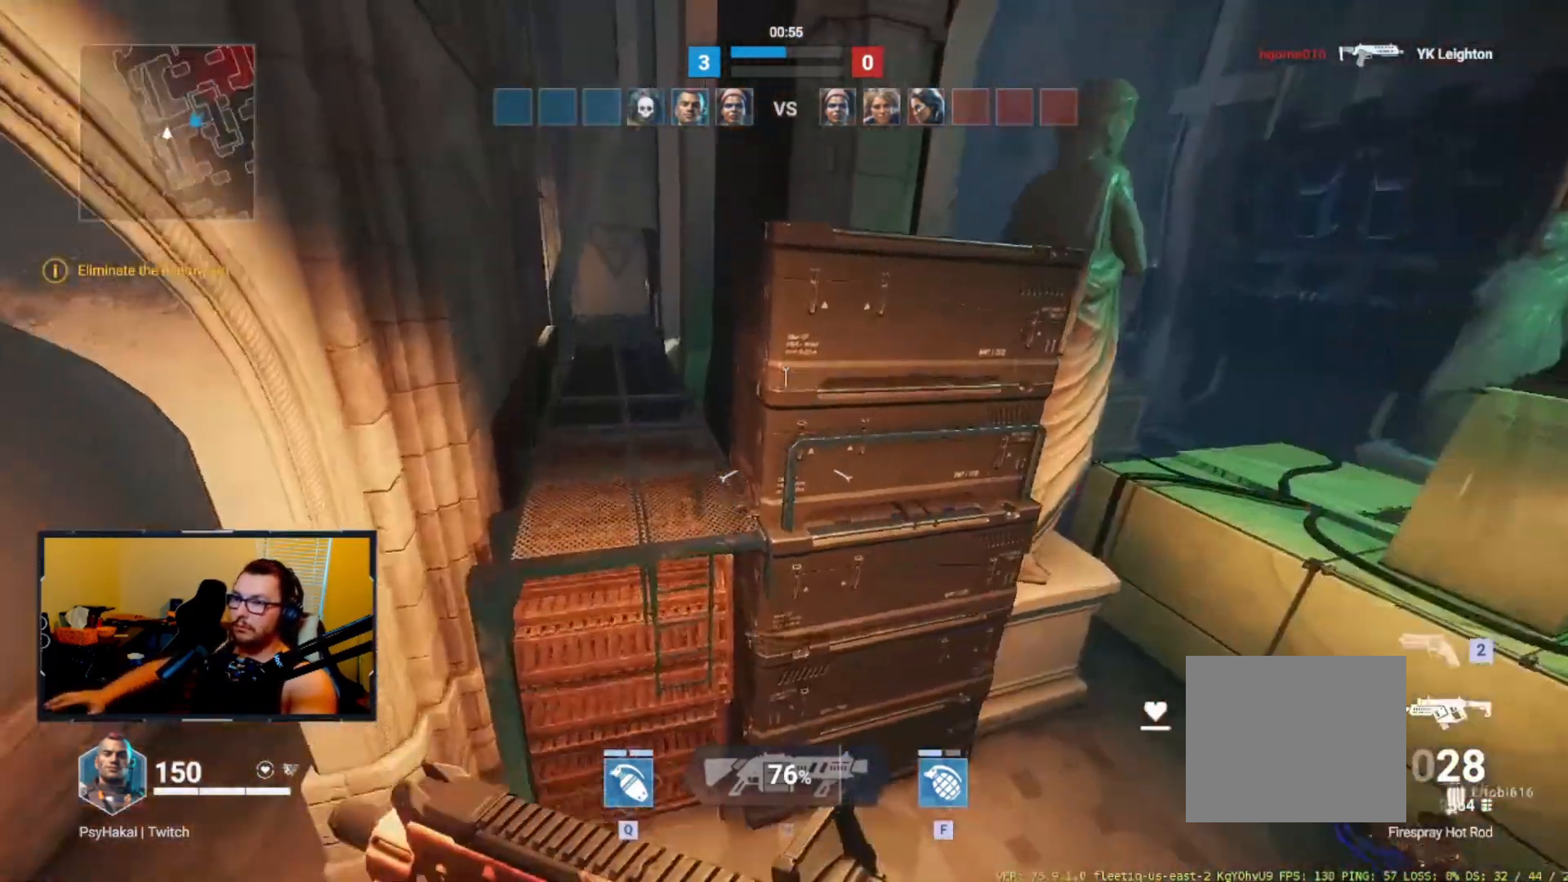
{"keys": ["a"], "events": [[150, "f", "down"], [233, "a", "down"], [283, "f", "up"]]}
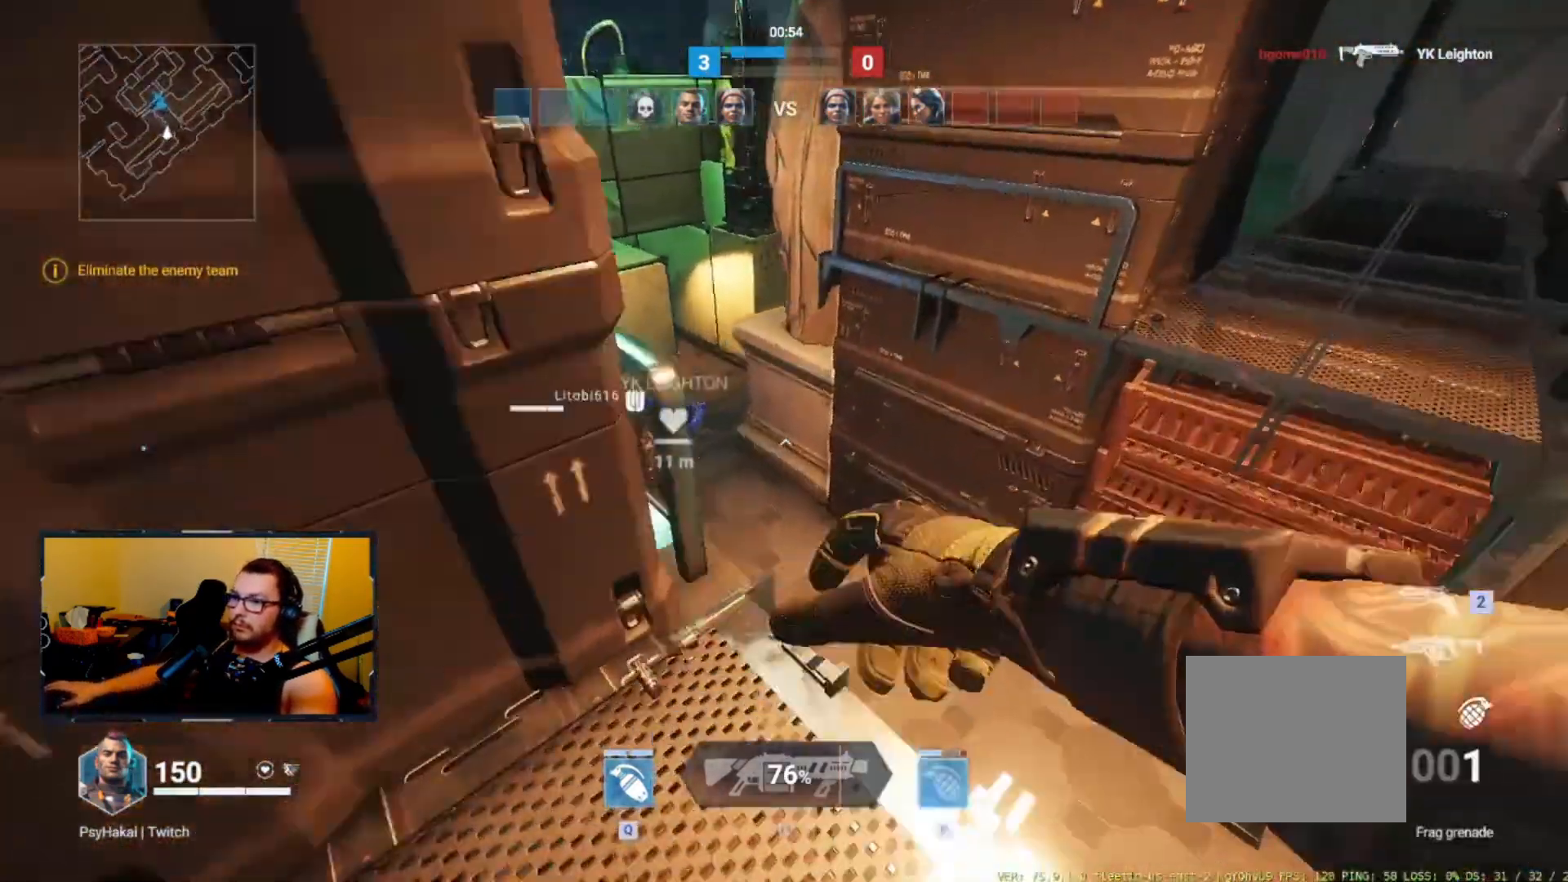
{"keys": ["w"], "events": [[167, "w", "down"], [200, "a", "up"]]}
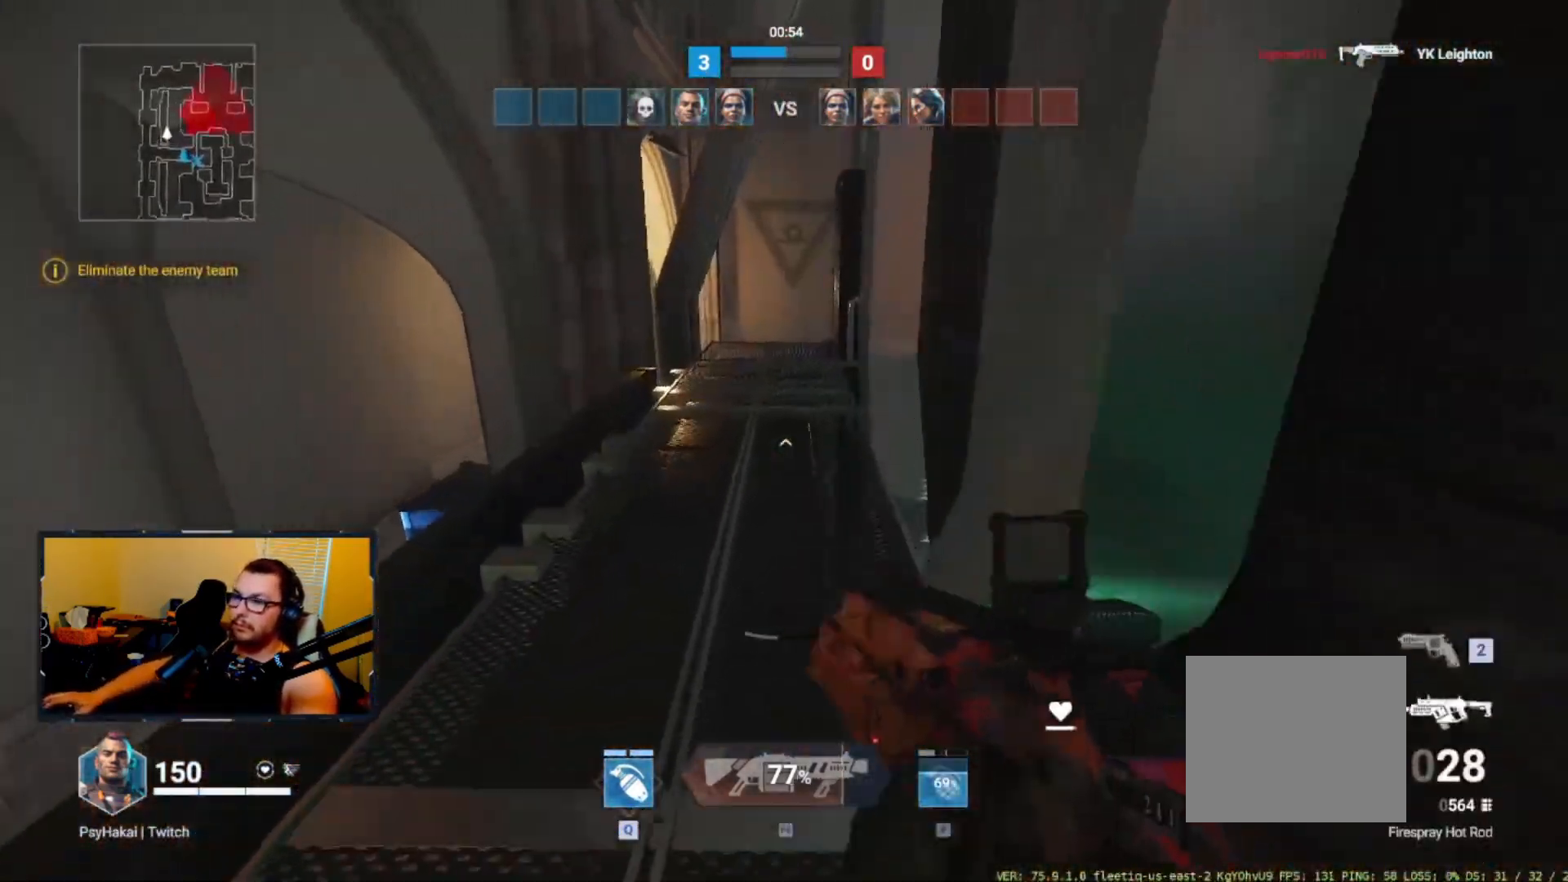
{"keys": ["w"], "events": [[100, "shift", "down"], [133, "w", "up"], [467, "w", "down"], [500, "shift", "up"]]}
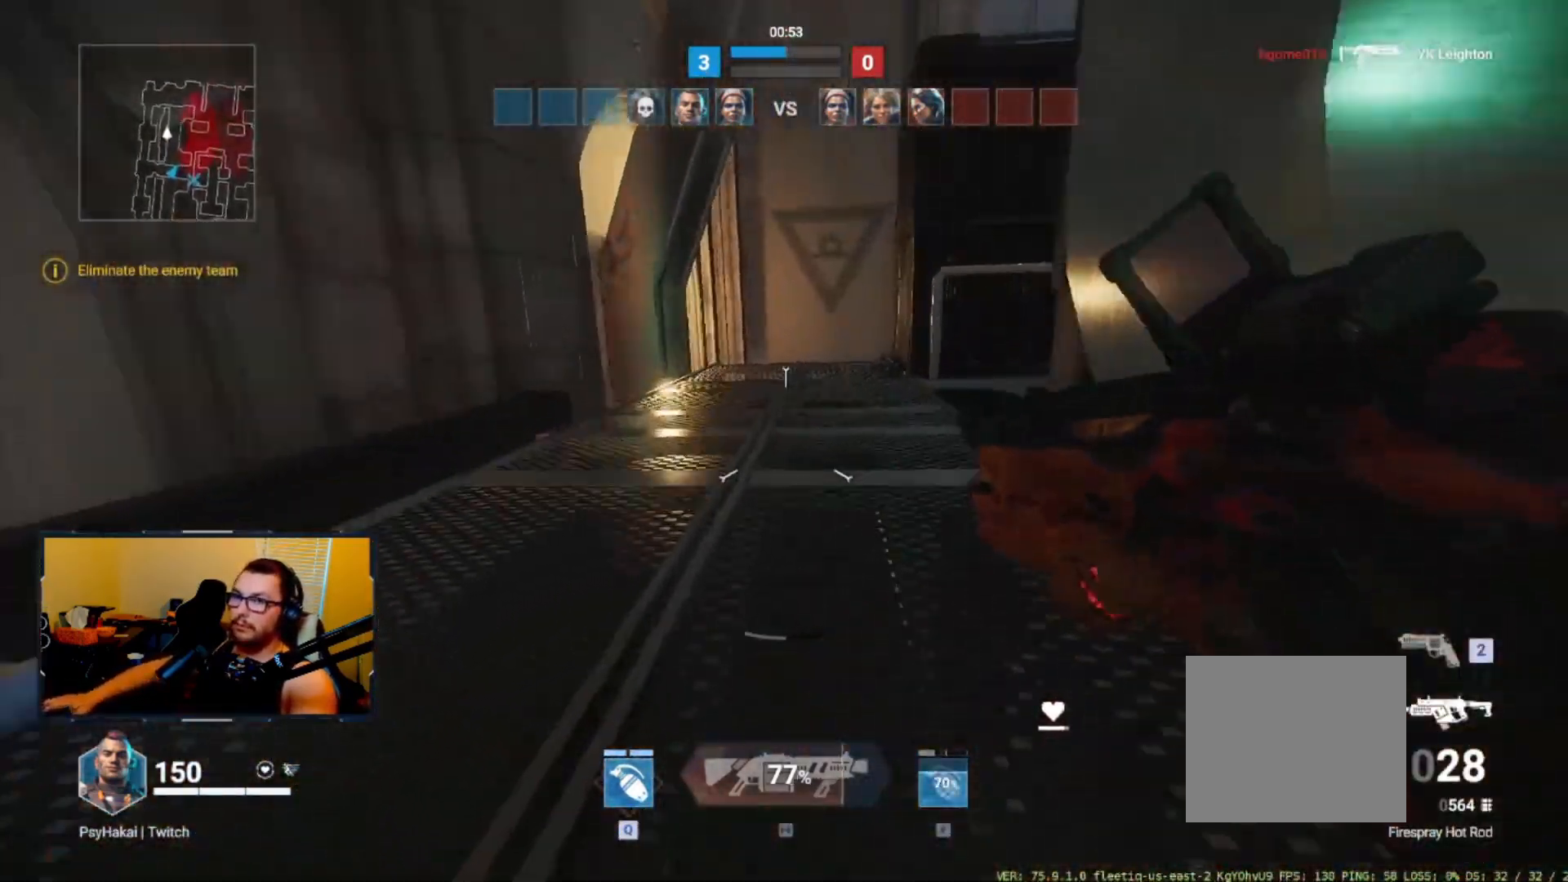
{"keys": ["w"], "events": []}
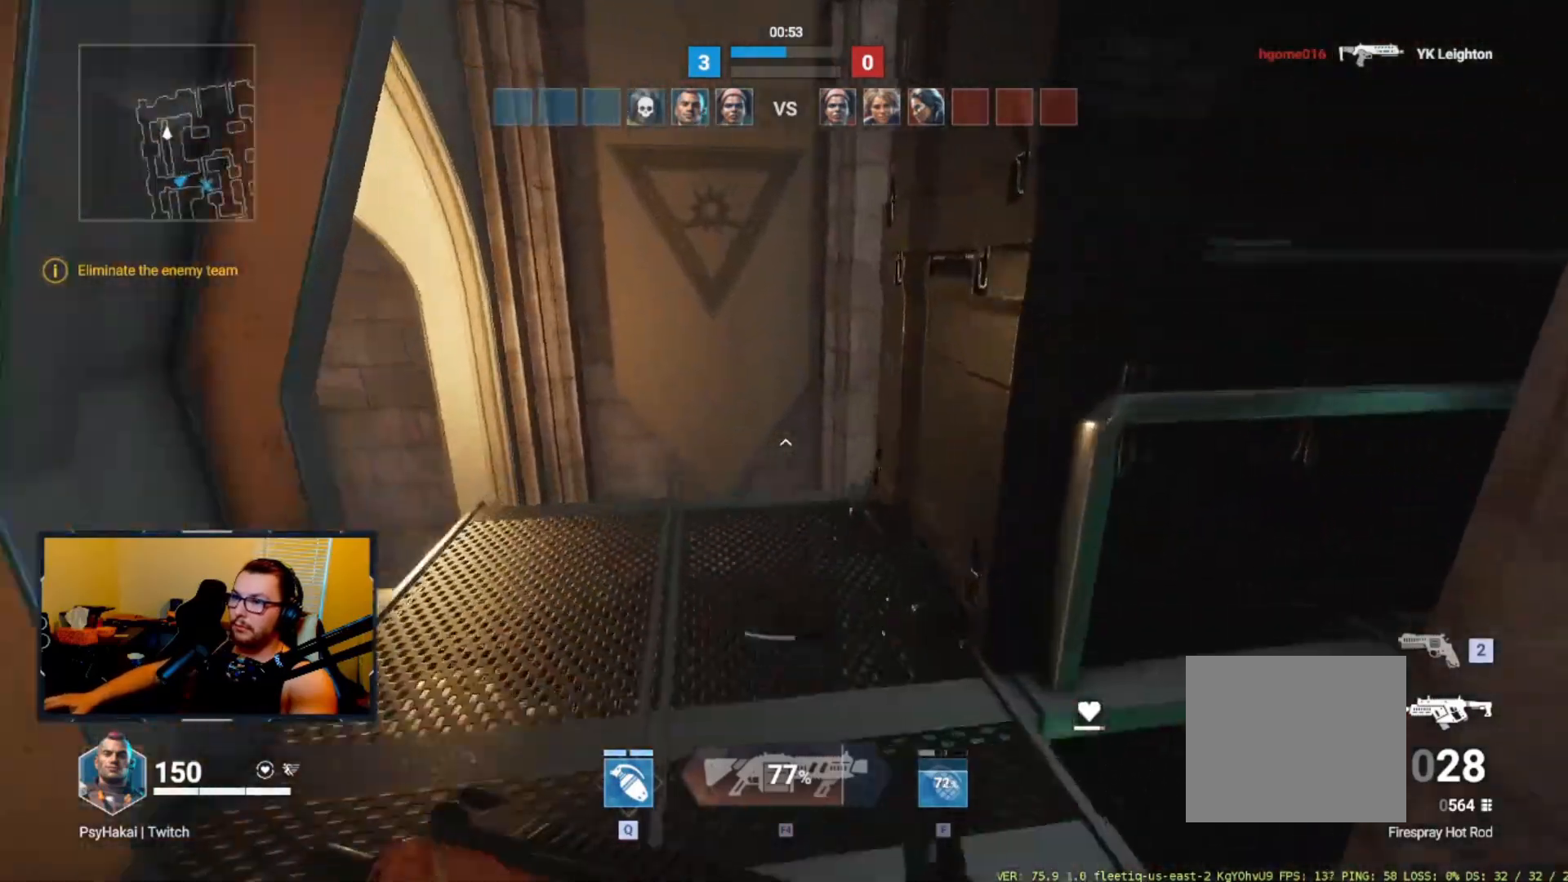
{"keys": [], "events": [[67, "a", "down"], [350, "w", "up"], [400, "a", "up"]]}
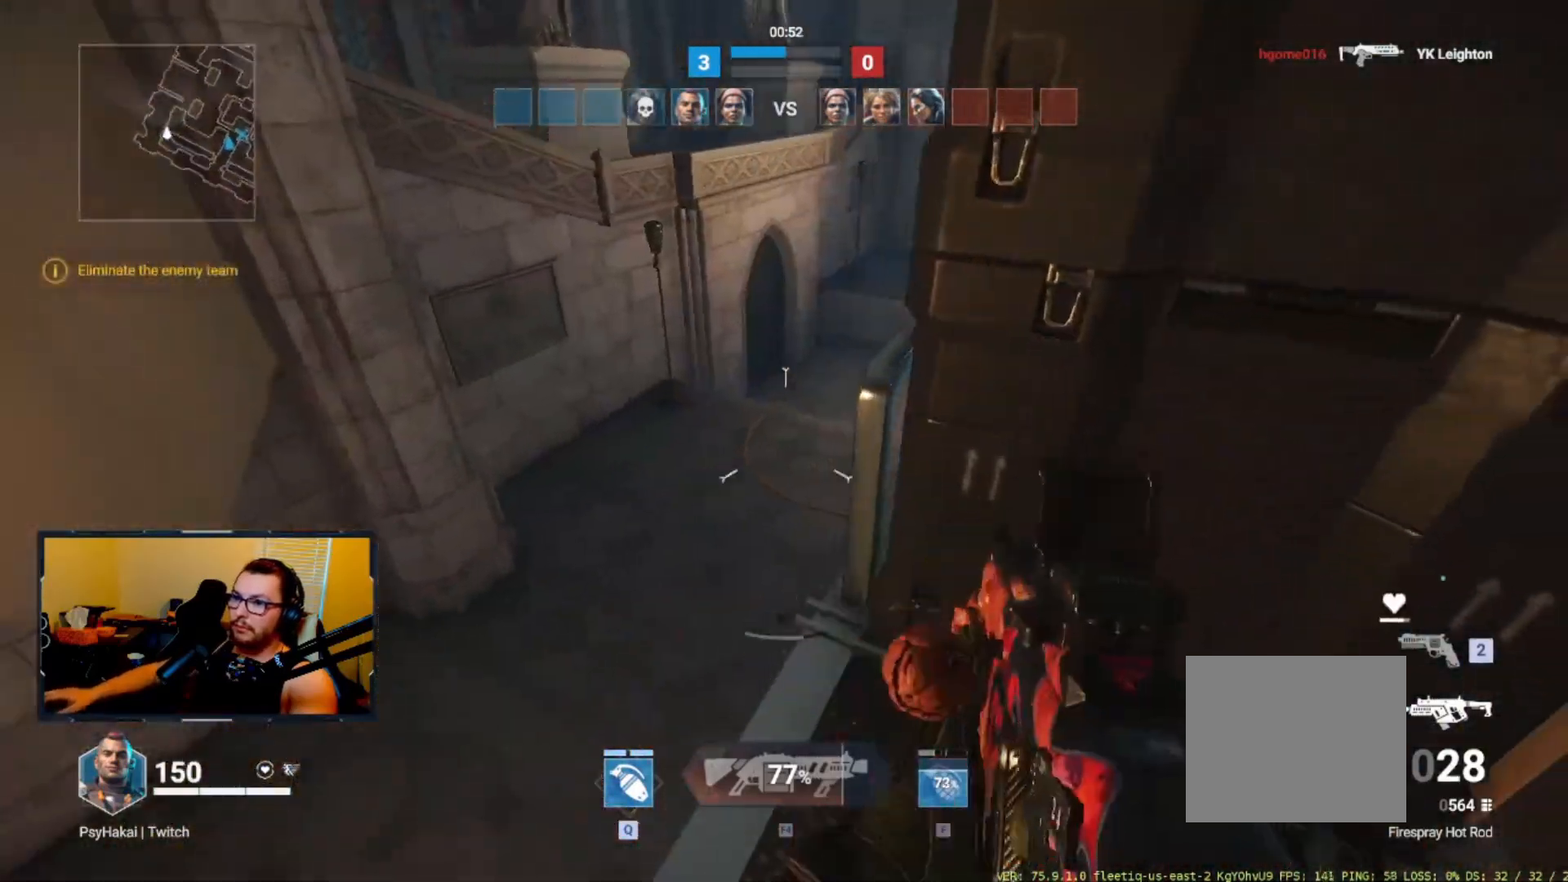
{"keys": ["w"], "events": [[133, "a", "down"], [133, "w", "down"], [433, "a", "up"]]}
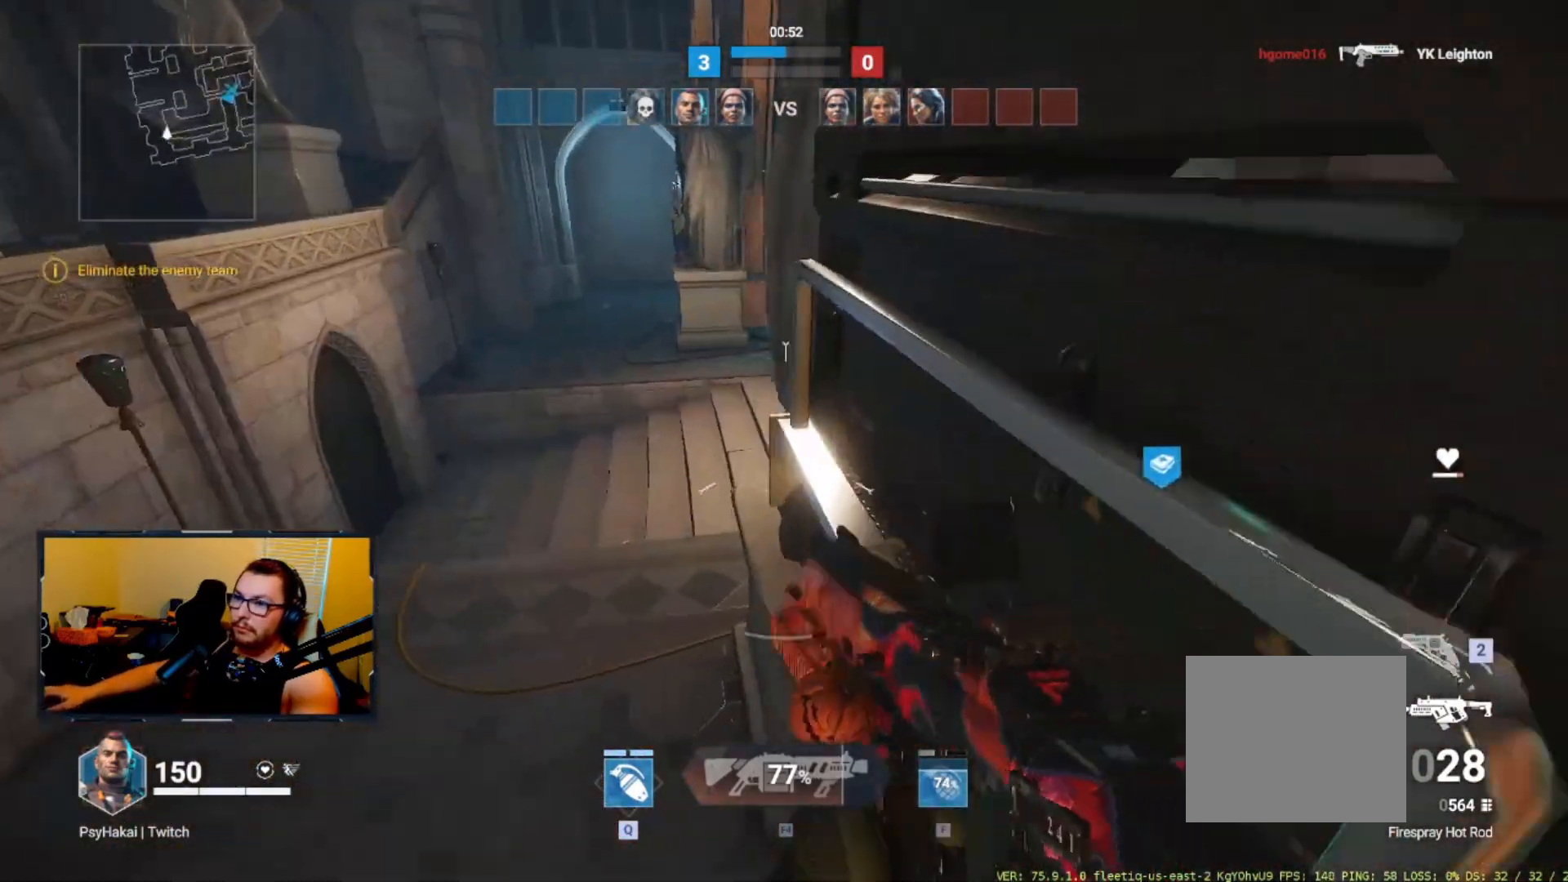
{"keys": ["a", "w"], "events": [[383, "a", "down"]]}
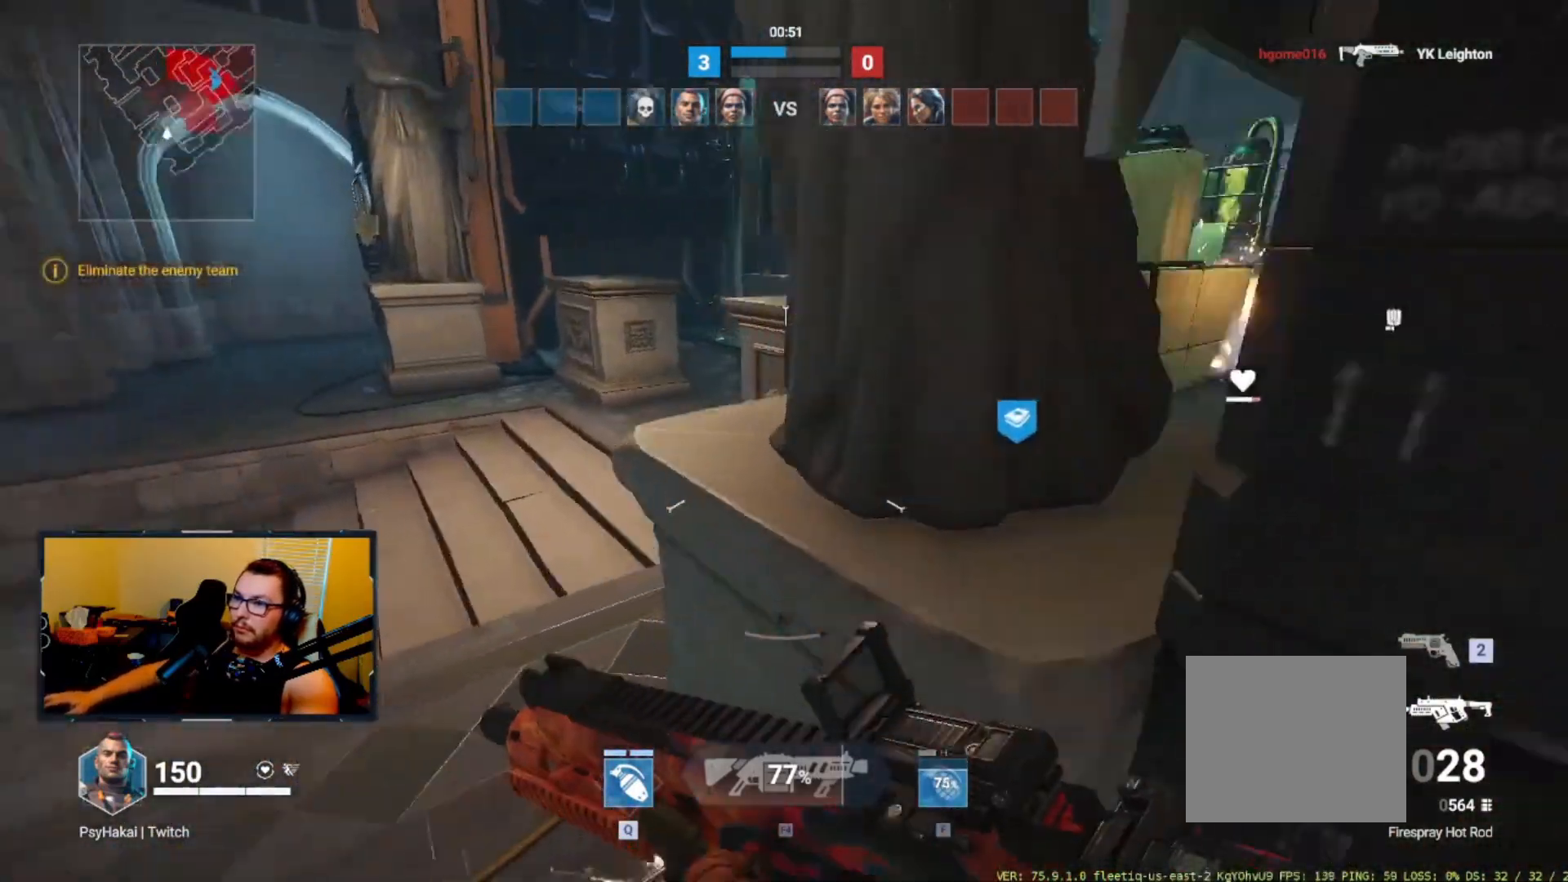
{"keys": ["a", "w"], "events": []}
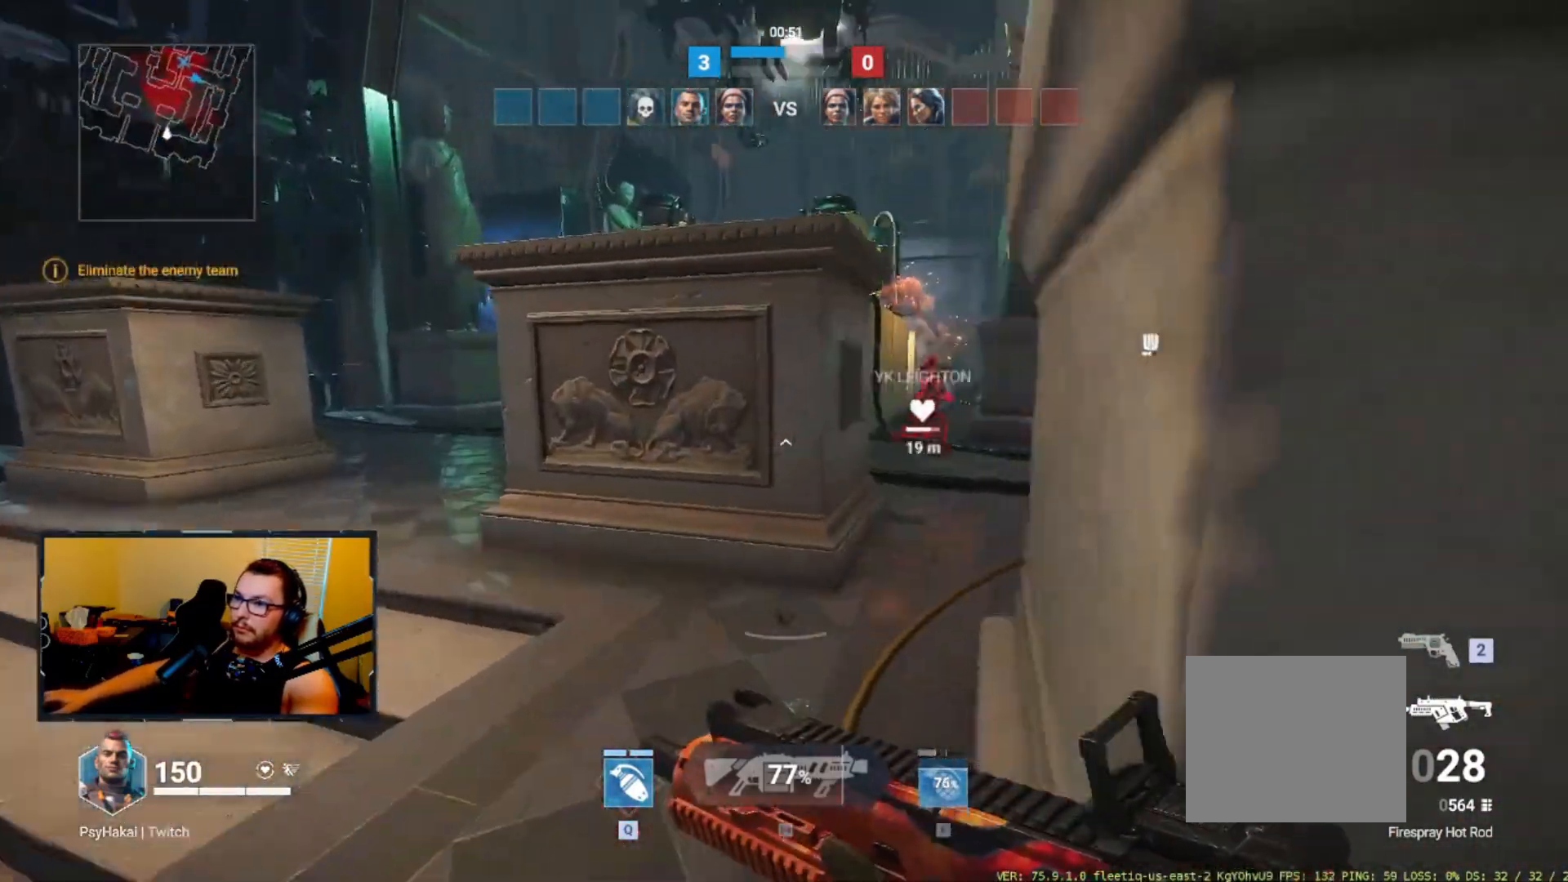
{"keys": ["d", "w"], "events": [[233, "a", "up"], [233, "d", "down"]]}
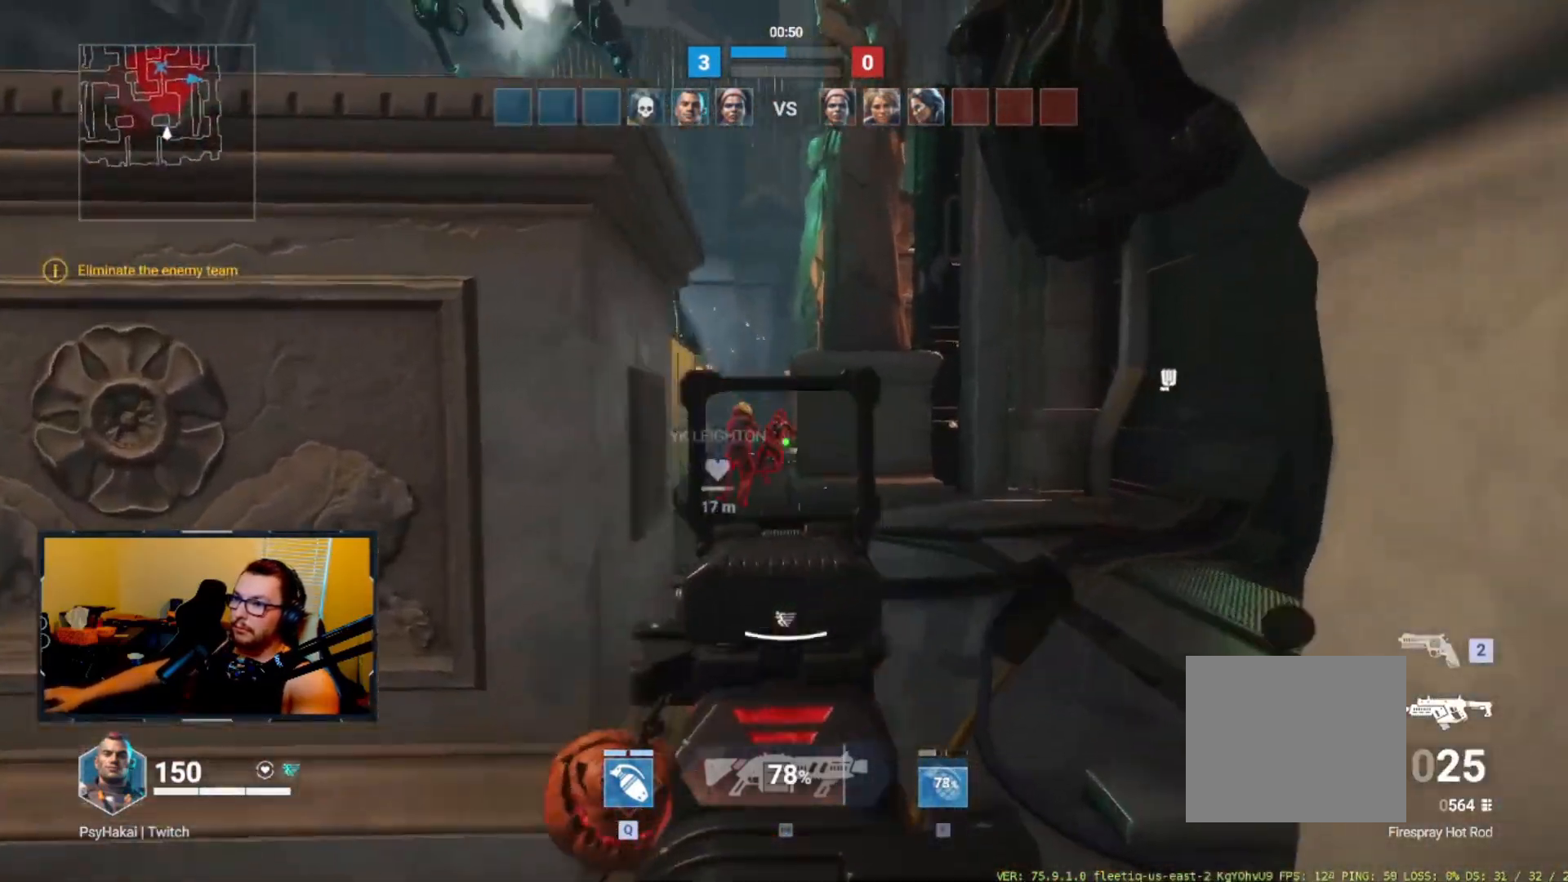
{"keys": ["w"], "events": [[150, "d", "up"]]}
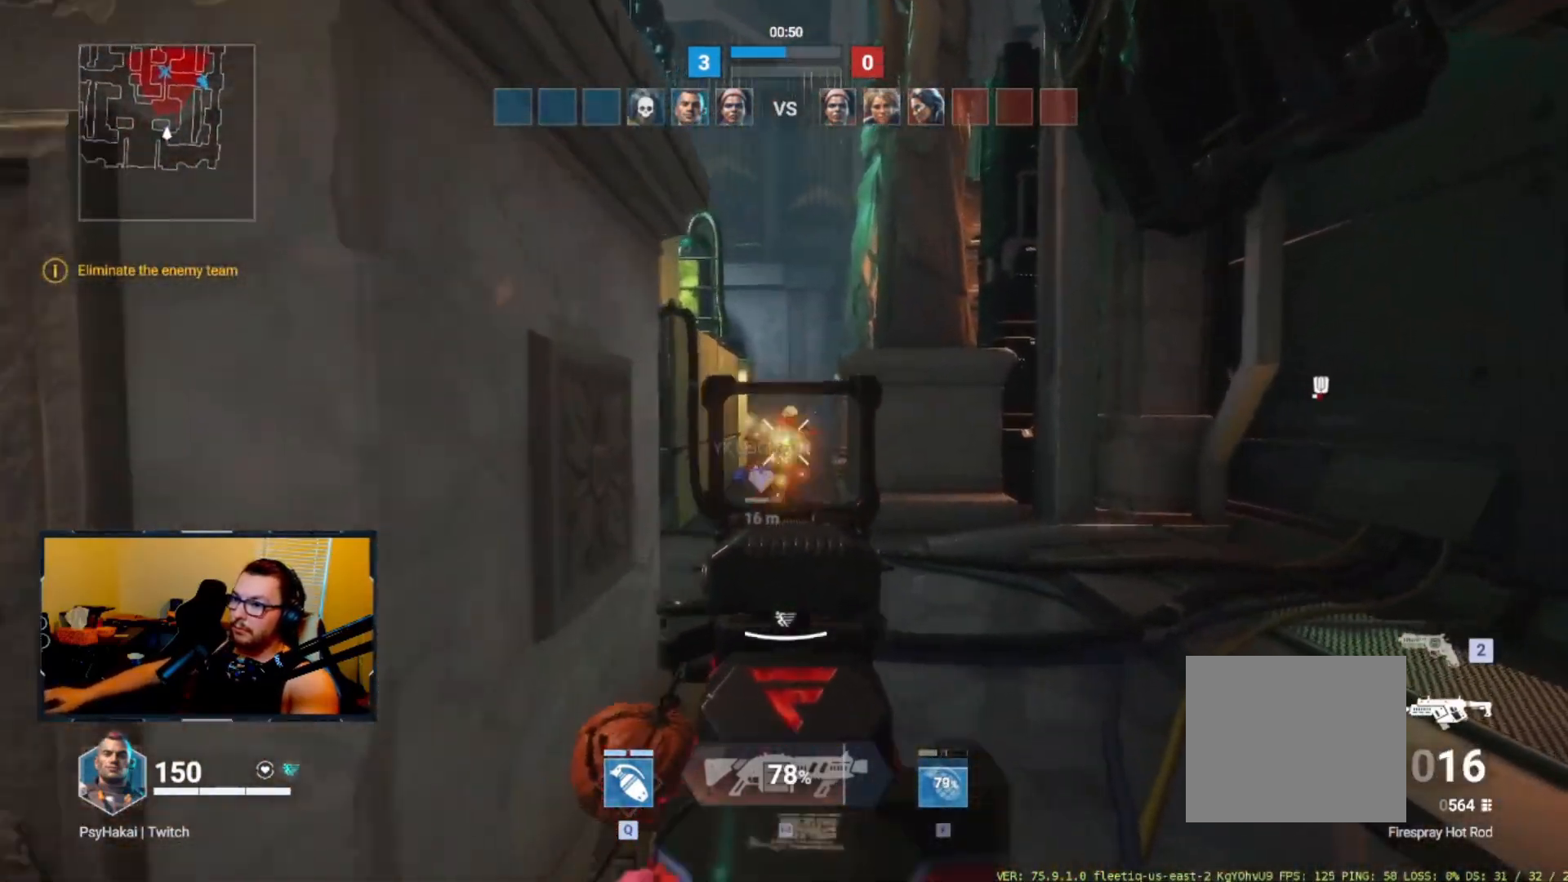
{"keys": ["a"], "events": [[167, "w", "up"], [400, "a", "down"], [400, "s", "down"], [483, "s", "up"]]}
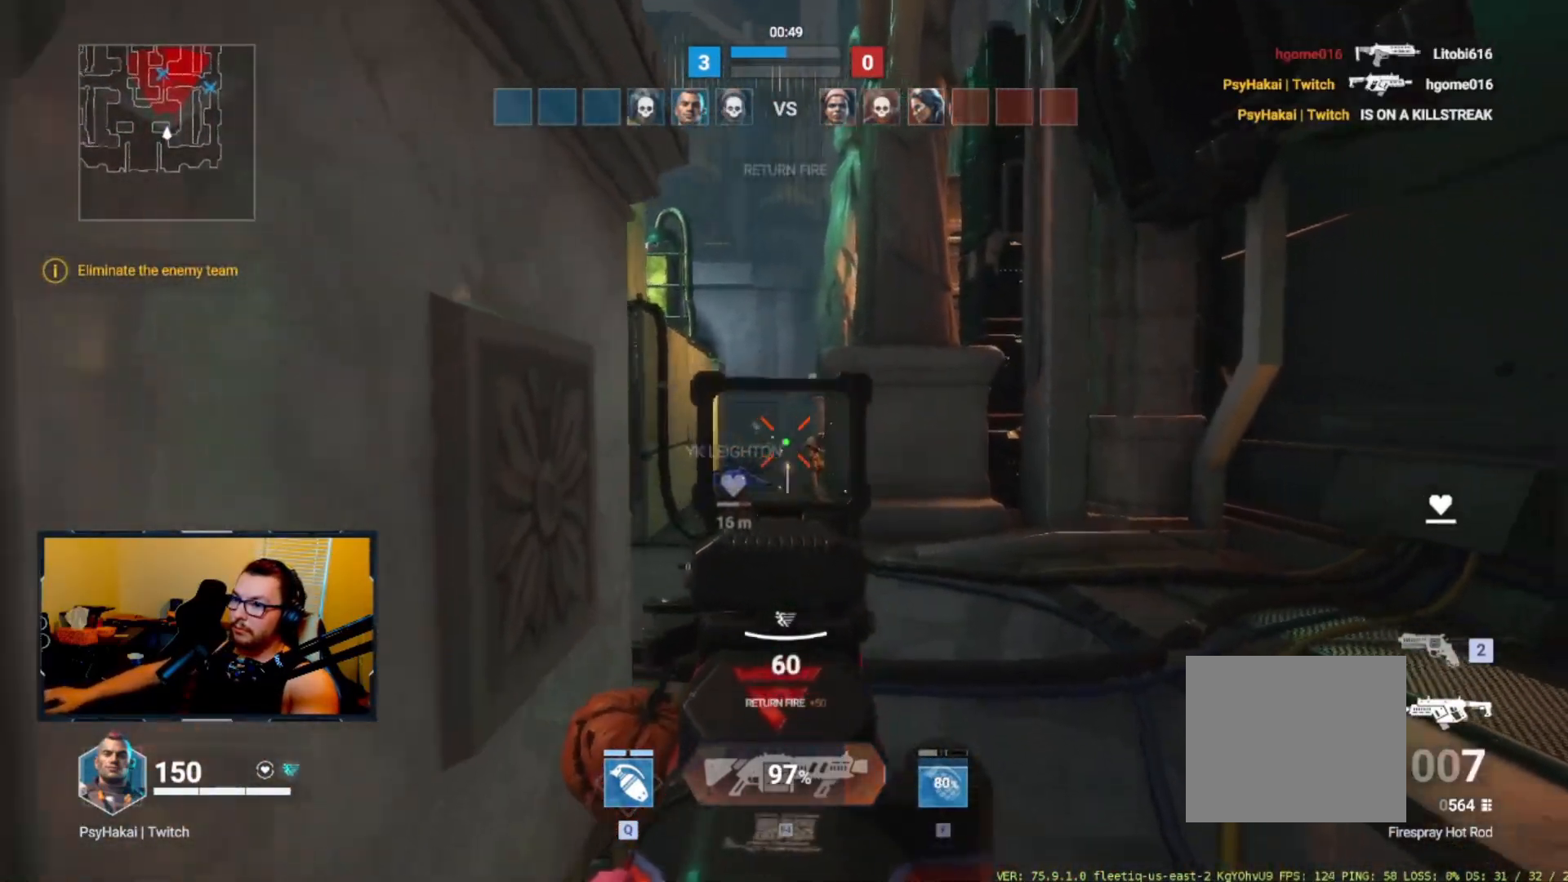
{"keys": ["a", "w"], "events": [[167, "w", "down"]]}
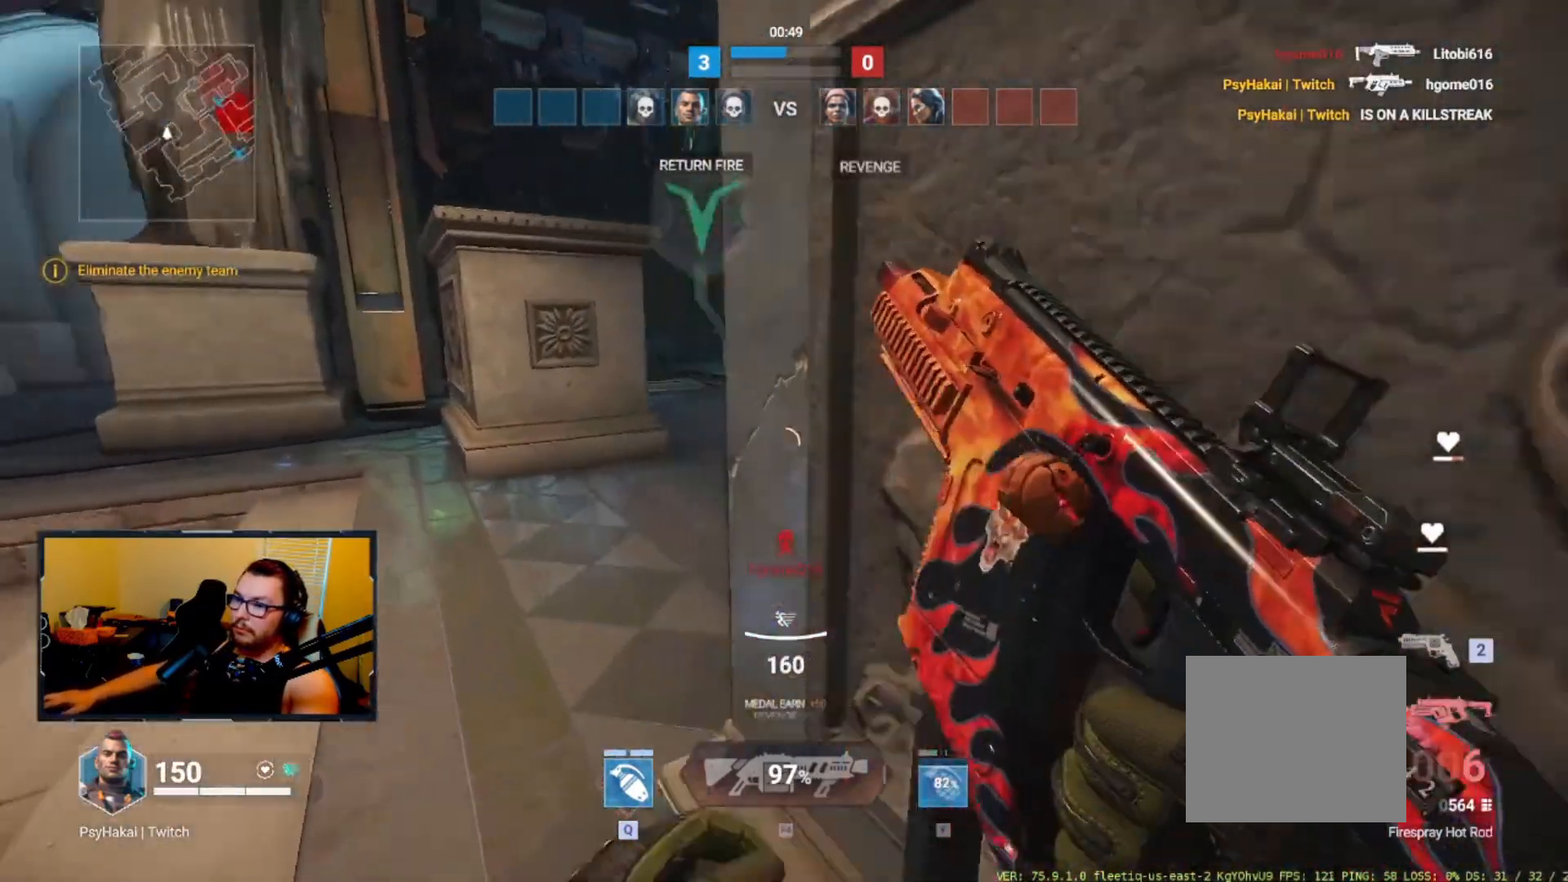
{"keys": ["w"], "events": [[283, "a", "up"]]}
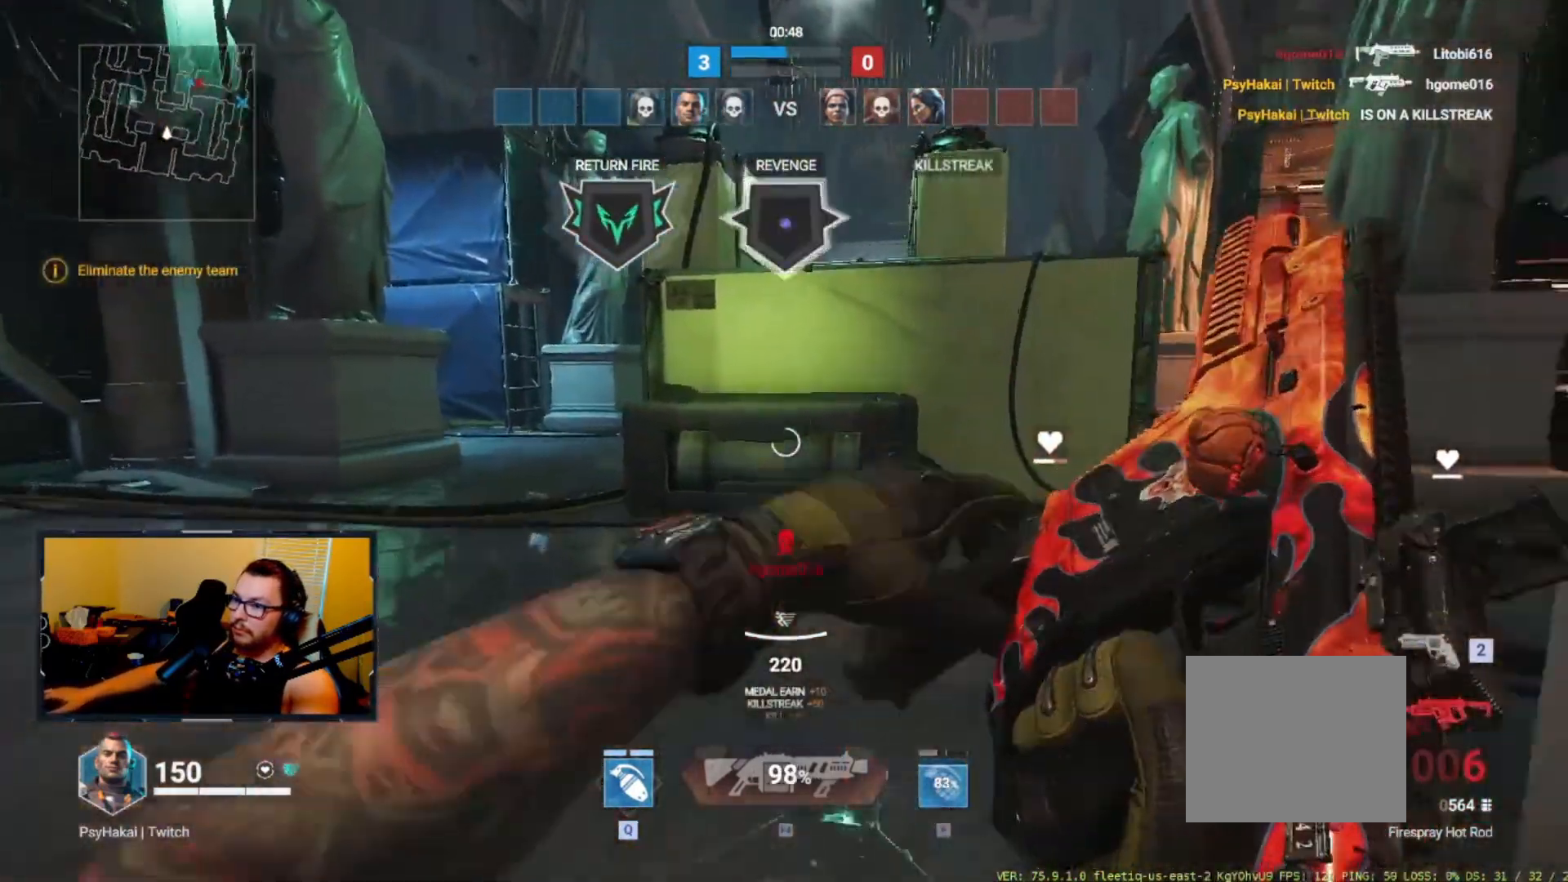
{"keys": ["a", "w"], "events": [[117, "shift", "down"], [117, "w", "up"], [167, "shift", "up"], [500, "a", "down"], [500, "w", "down"]]}
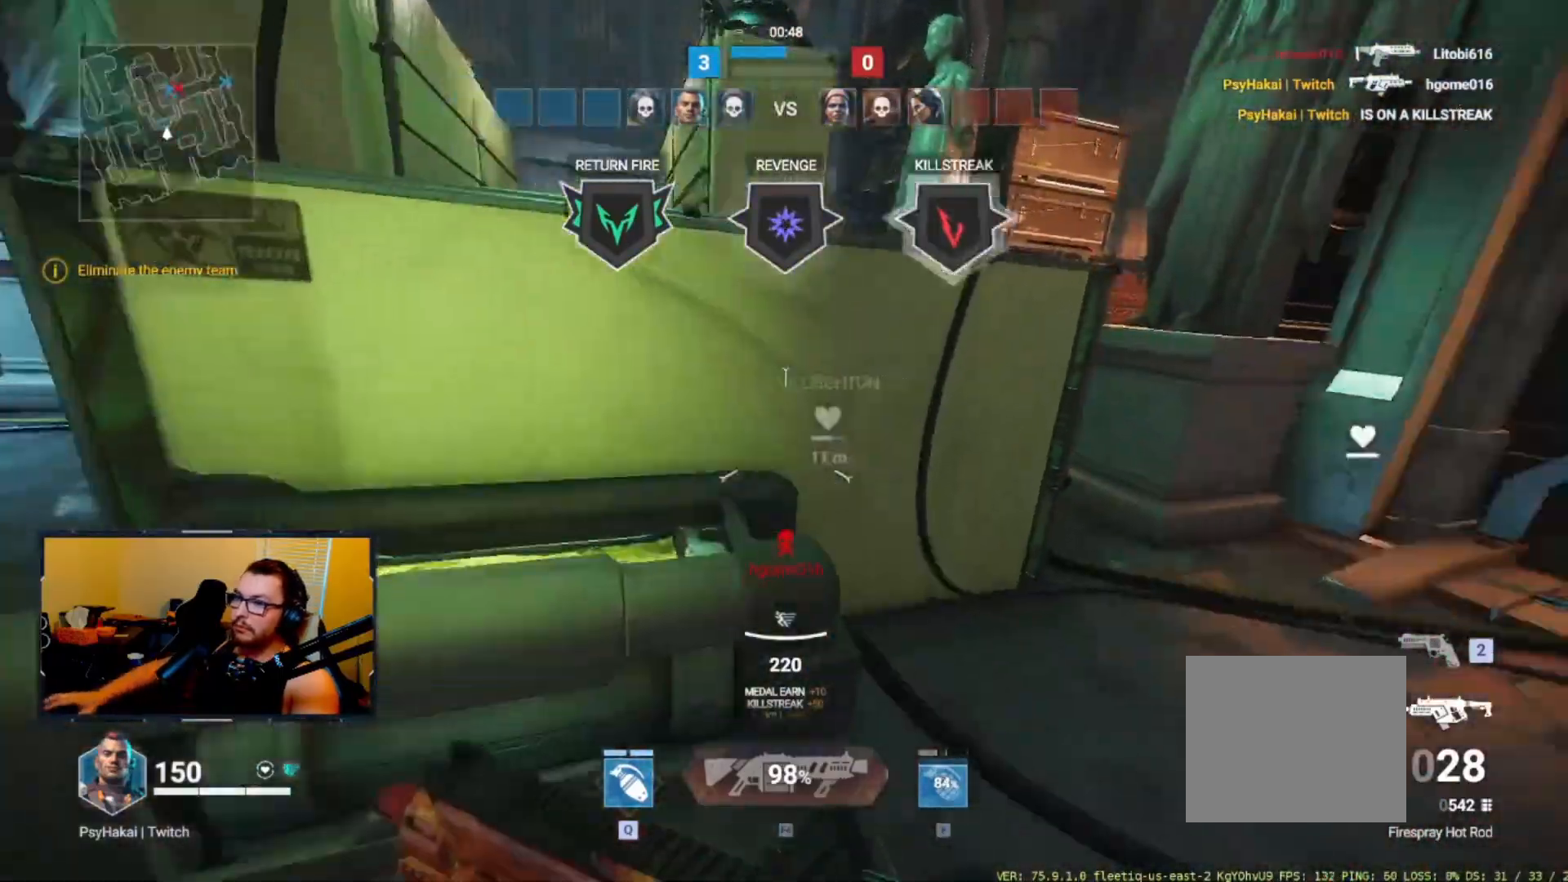
{"keys": ["a", "w"], "events": [[83, "a", "up"], [267, "a", "down"]]}
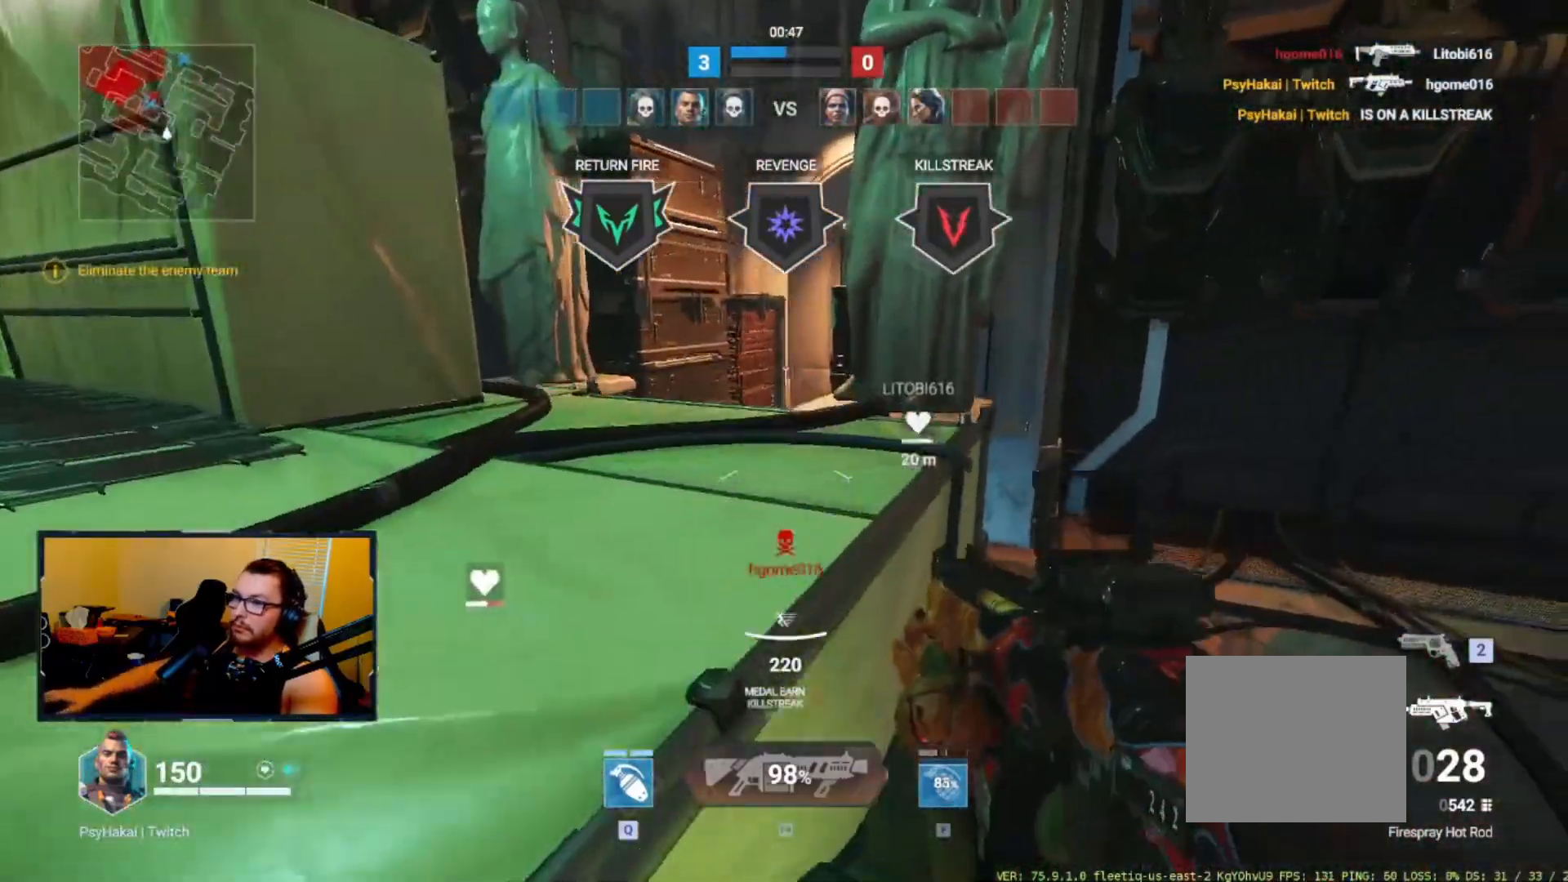
{"keys": ["a", "w"], "events": []}
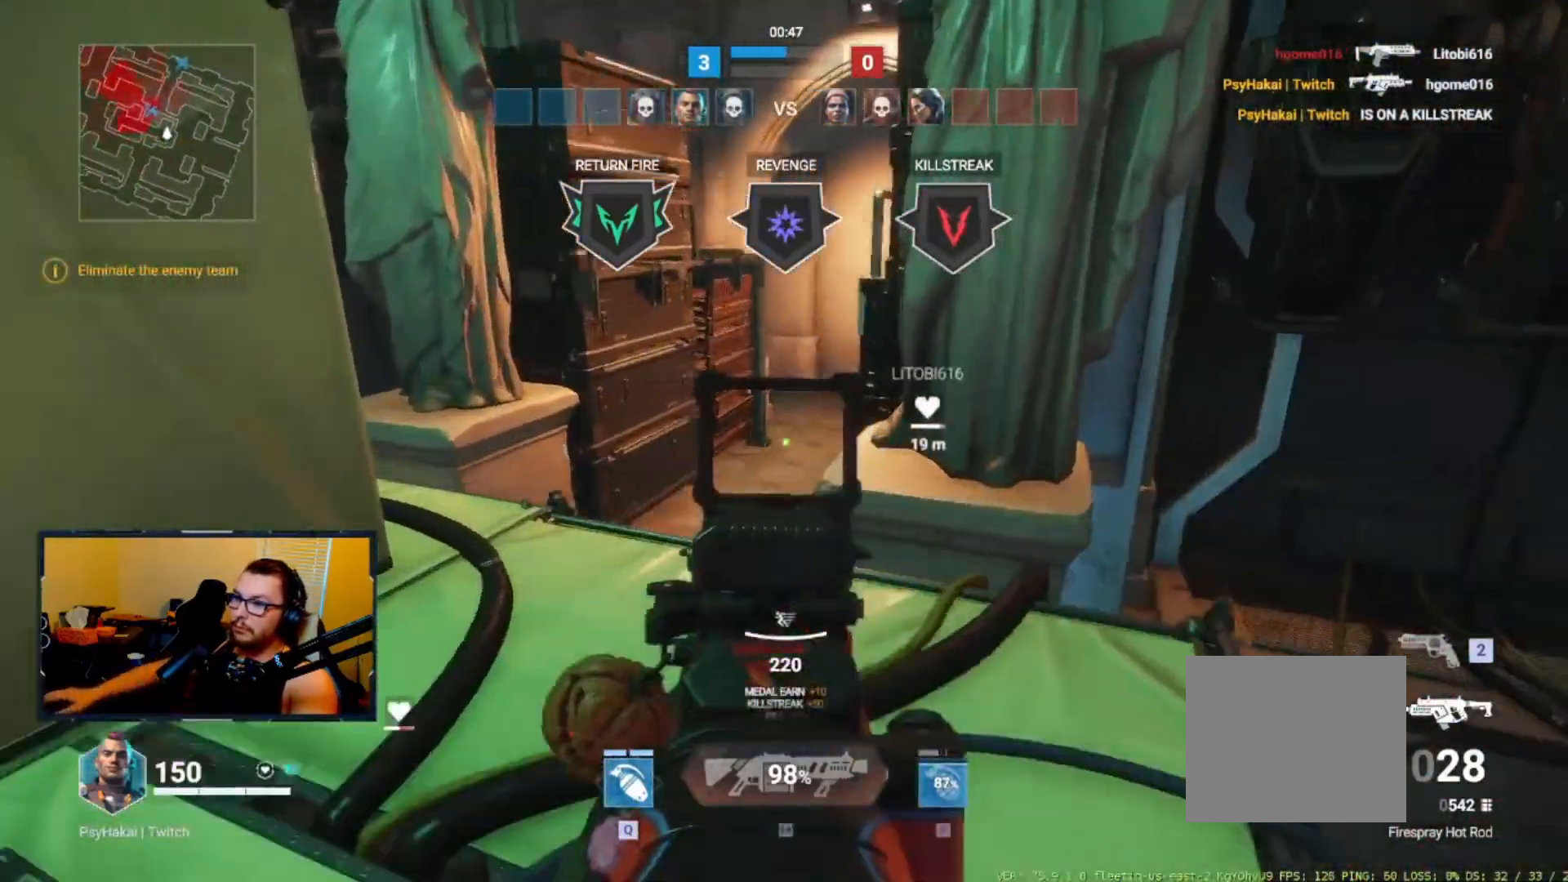
{"keys": ["d", "w"], "events": [[217, "a", "up"], [267, "d", "down"]]}
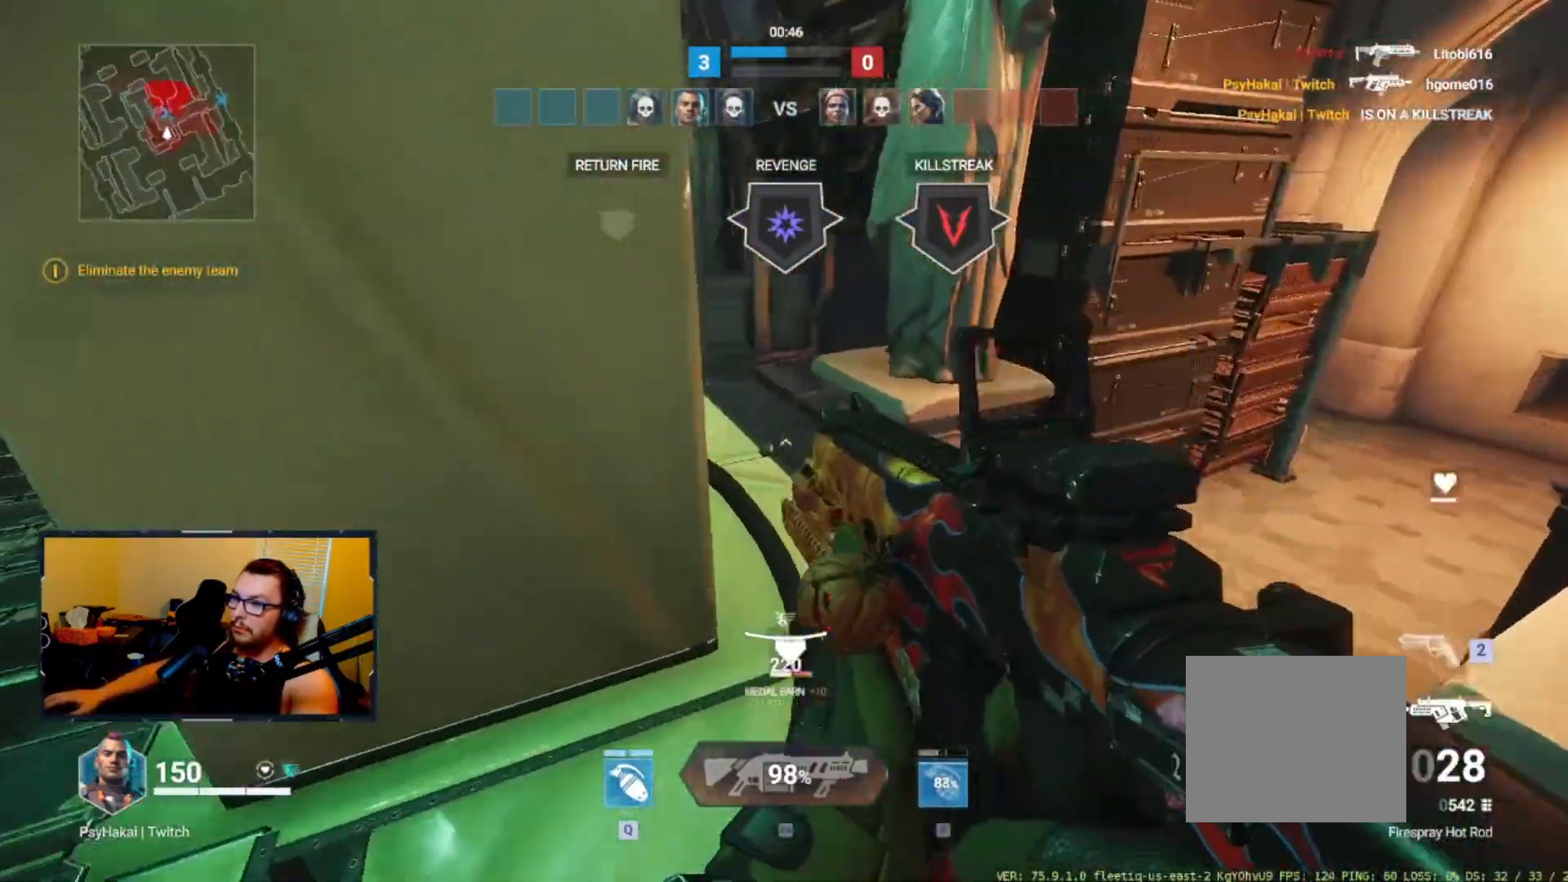
{"keys": ["s"], "events": [[133, "d", "up"], [167, "w", "up"], [267, "a", "down"], [367, "s", "down"], [417, "a", "up"]]}
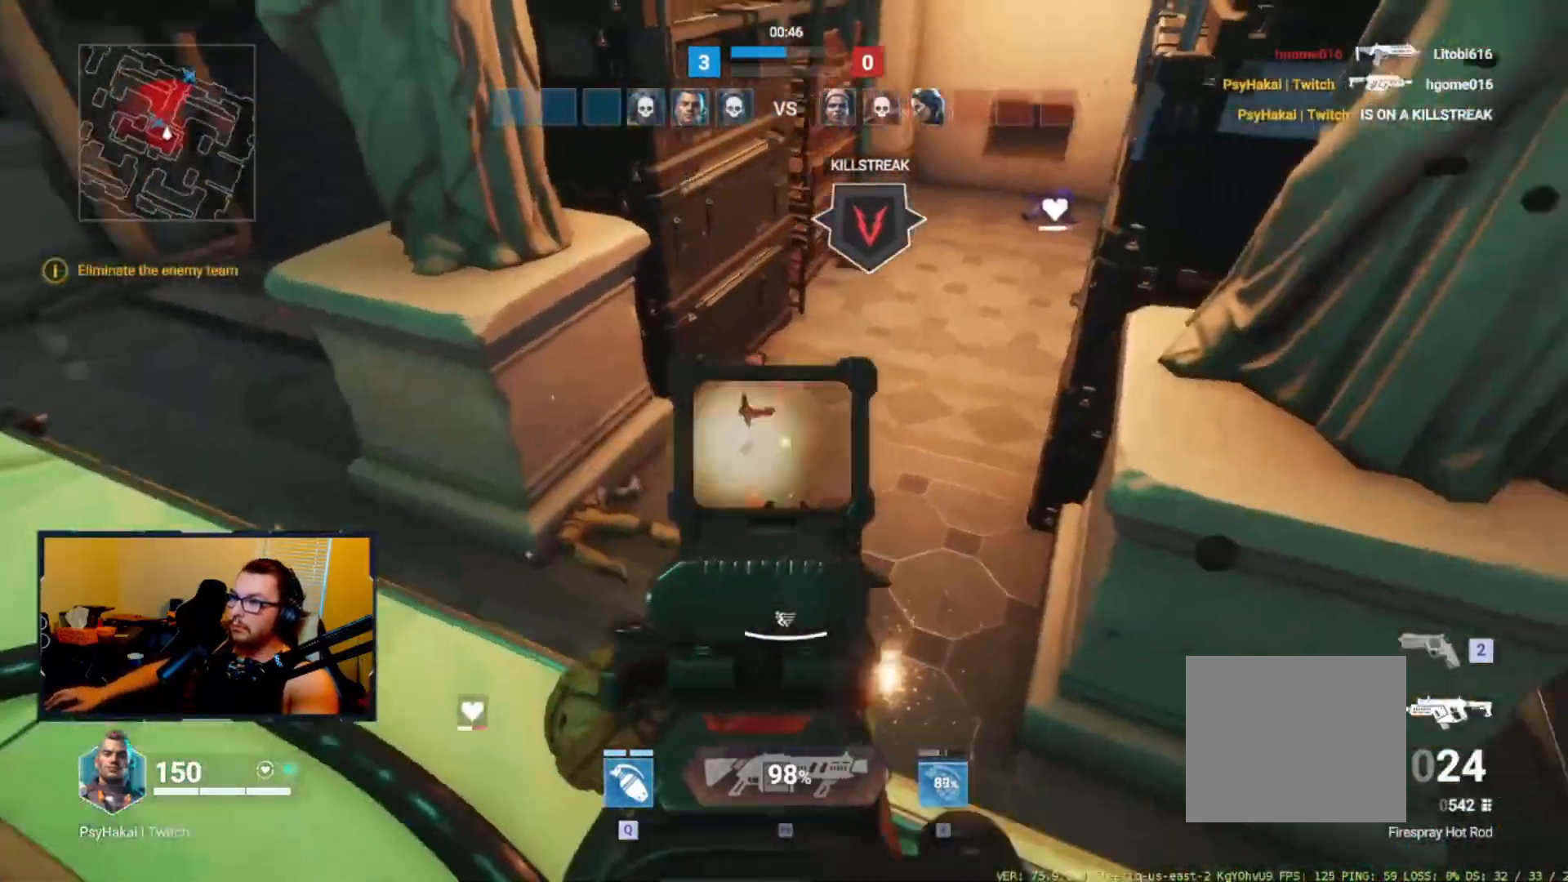
{"keys": ["a", "s", "shift"]}